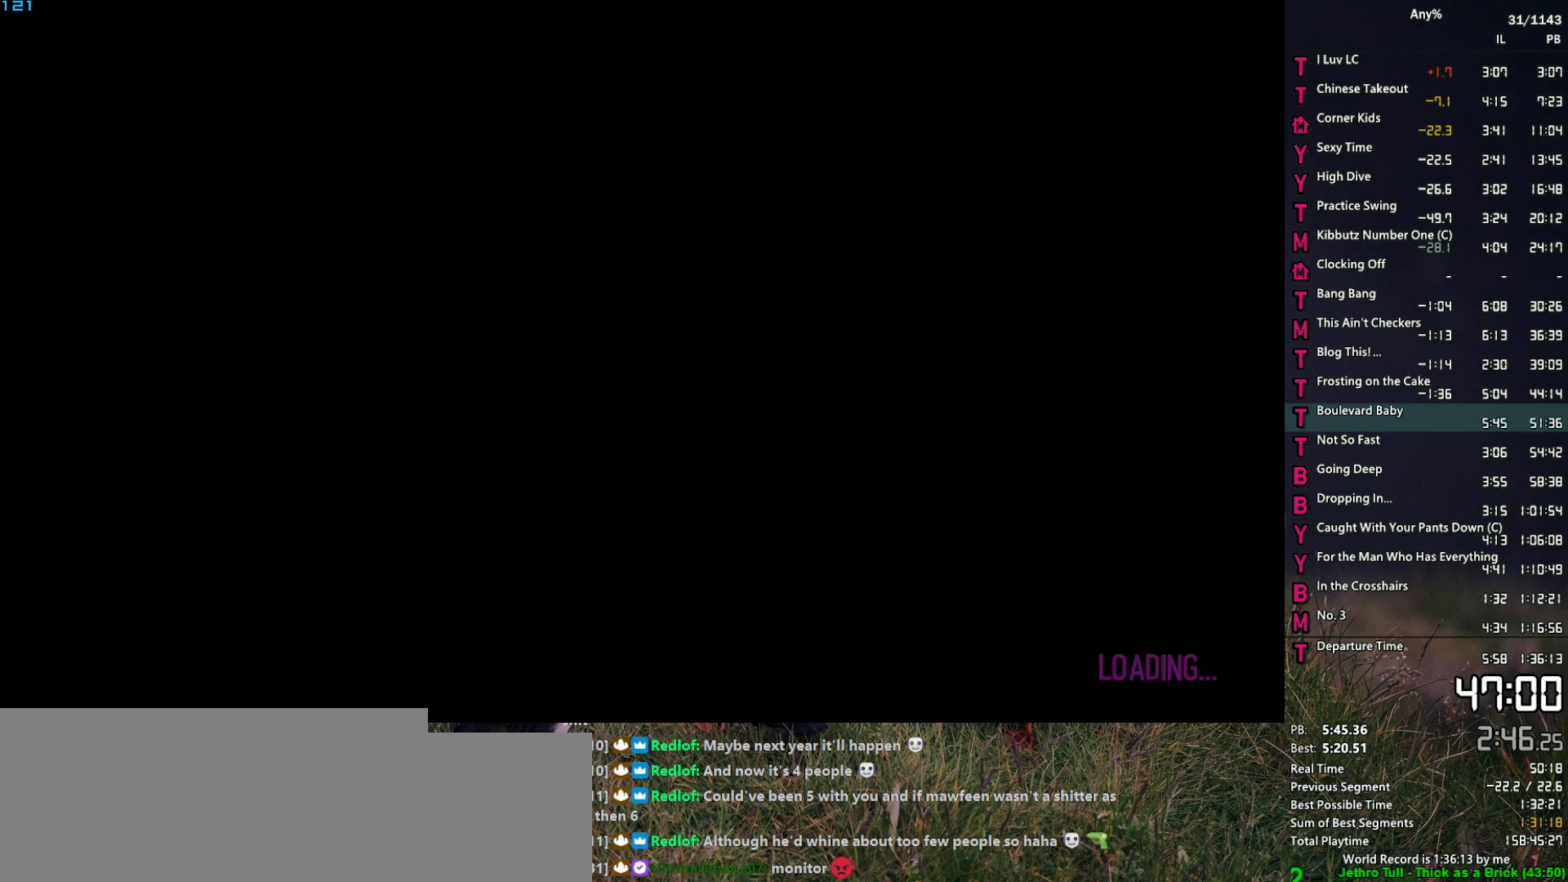
Gameplay with keyboard and mouse; each line is a JSON object with the keys and mouse buttons held at the frame after it. "events" lists presses ("down") and releases ("up") of "1", "2", "3", "4", "5", "6", "a", "alt", "caps_lock", "ctrl", "d", "down", "e", "escape", "f", "f2", "q", "r", "return", "s", "shift", "space", "t", "tab", "up", "v", "w", "mouse_left", "mouse_middle", "mouse_right", "mouse_mb4", "mouse_mb5", "mouse_wheel_up" and "mouse_wheel_down" between this image and that frame as [ms after this image, input, new state], when the widget could be followed in between. "mouse_left", "mouse_middle", "mouse_right", "mouse_mb4", "mouse_mb5", "mouse_wheel_up", "mouse_wheel_down" = the "left", "middle", "right", "mb4", "mb5", "wheel_up", "wheel_down" buttons of the "mouse" list. No other keys are recorded. Not read: mouse_move other_keys.
{"keys": ["w"], "mouse": [], "events": [[350, "space", "down"], [350, "w", "down"], [434, "space", "up"]]}
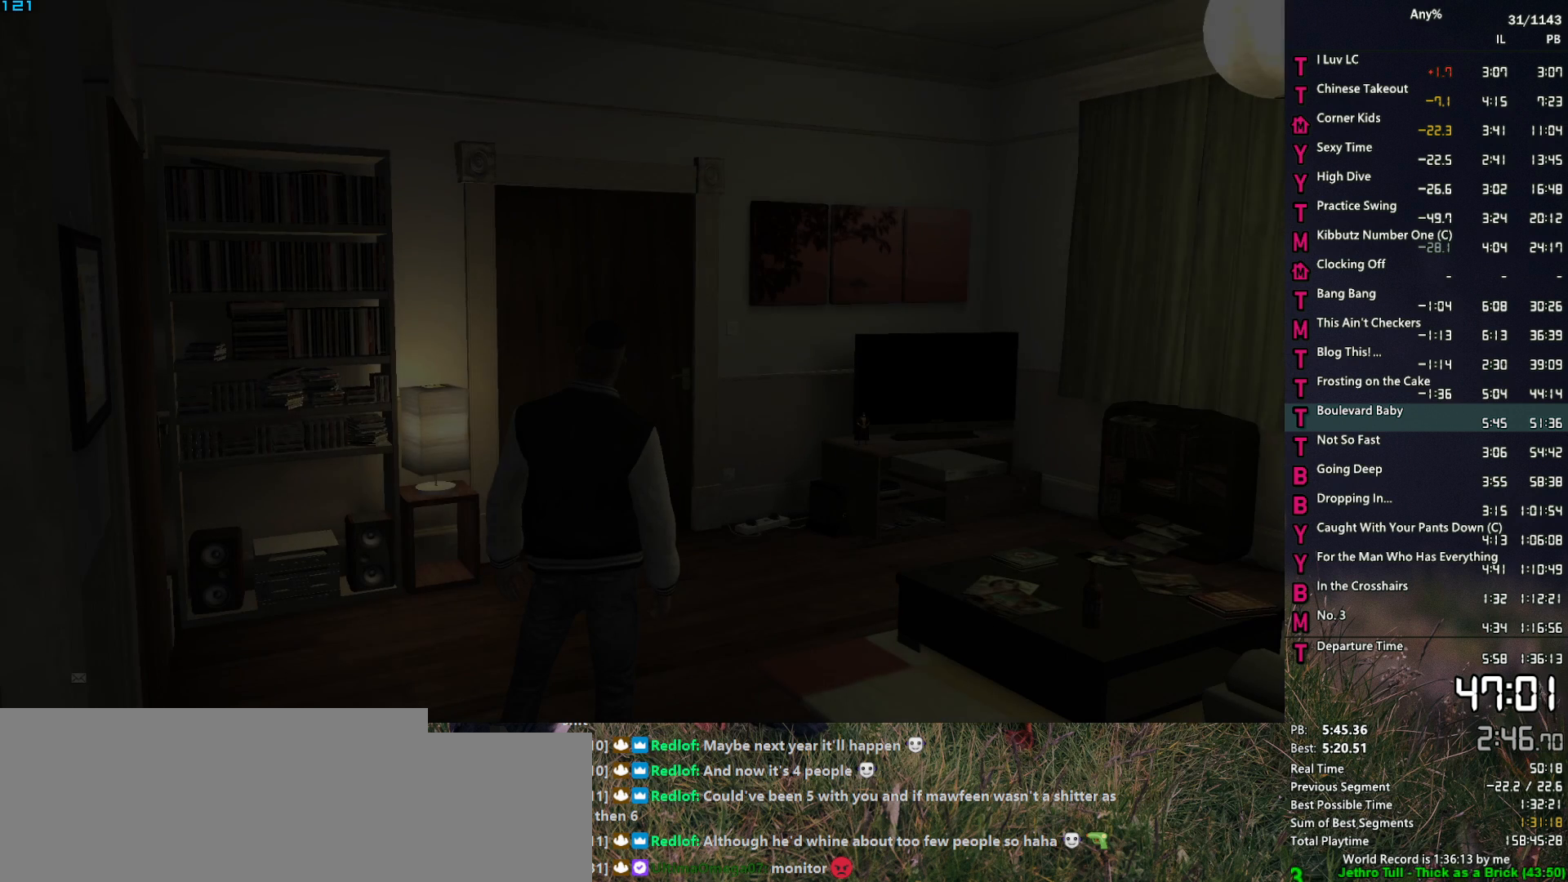
{"keys": ["w"], "mouse": [], "events": [[34, "space", "down"], [84, "space", "up"], [217, "1", "down"], [217, "space", "down"], [267, "space", "up"], [317, "1", "up"], [367, "space", "down"], [400, "space", "up"]]}
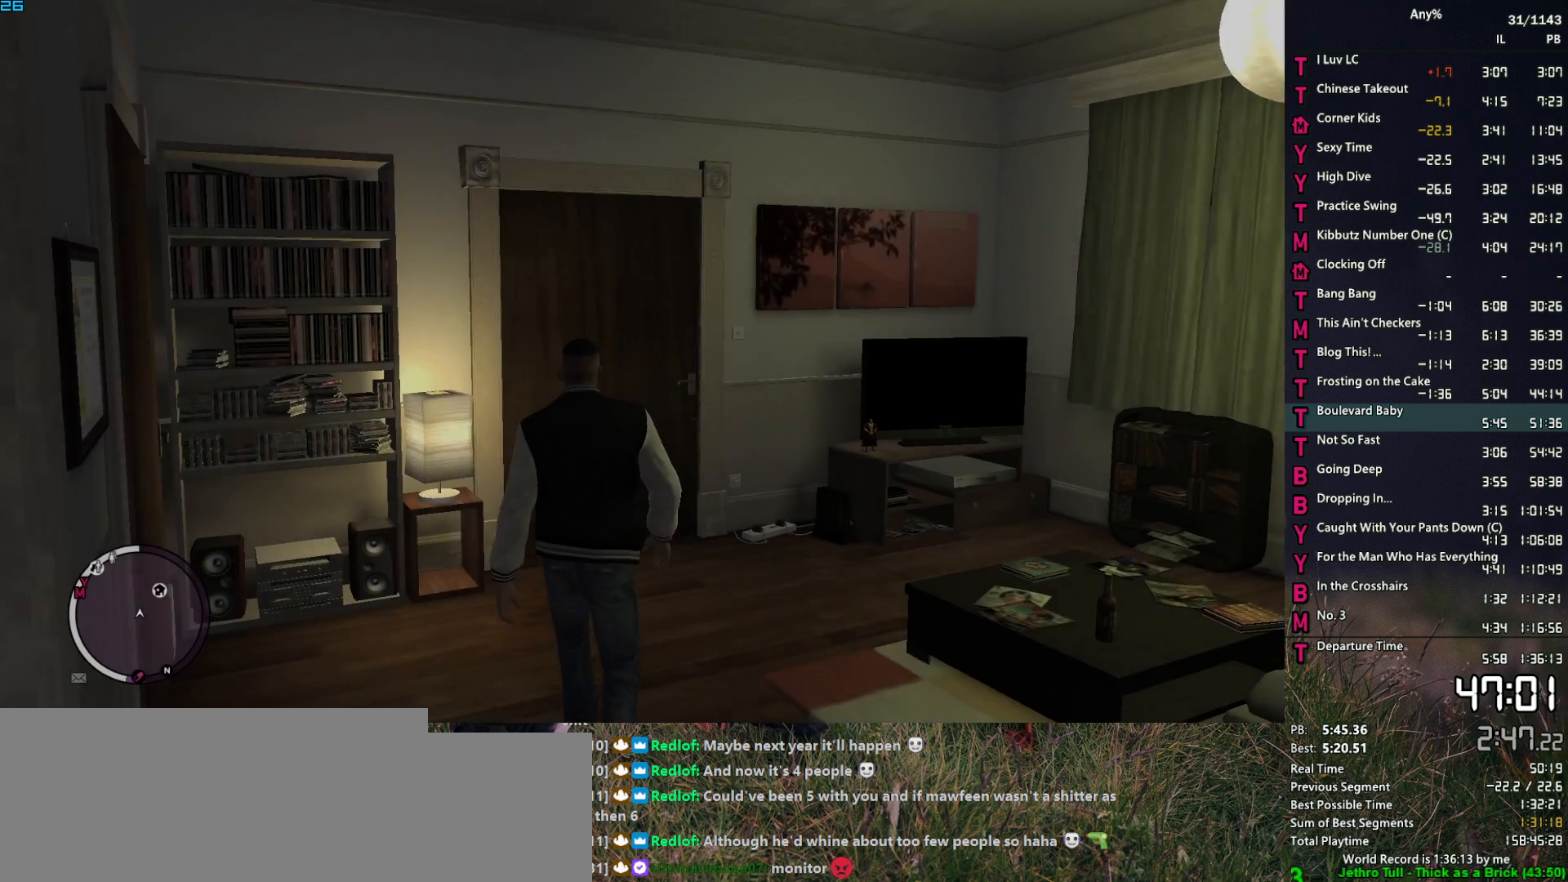
{"keys": ["w"], "mouse": [], "events": [[50, "space", "down"], [100, "space", "up"], [234, "a", "down"], [234, "space", "down"], [284, "space", "up"], [334, "a", "up"], [384, "space", "down"], [467, "space", "up"]]}
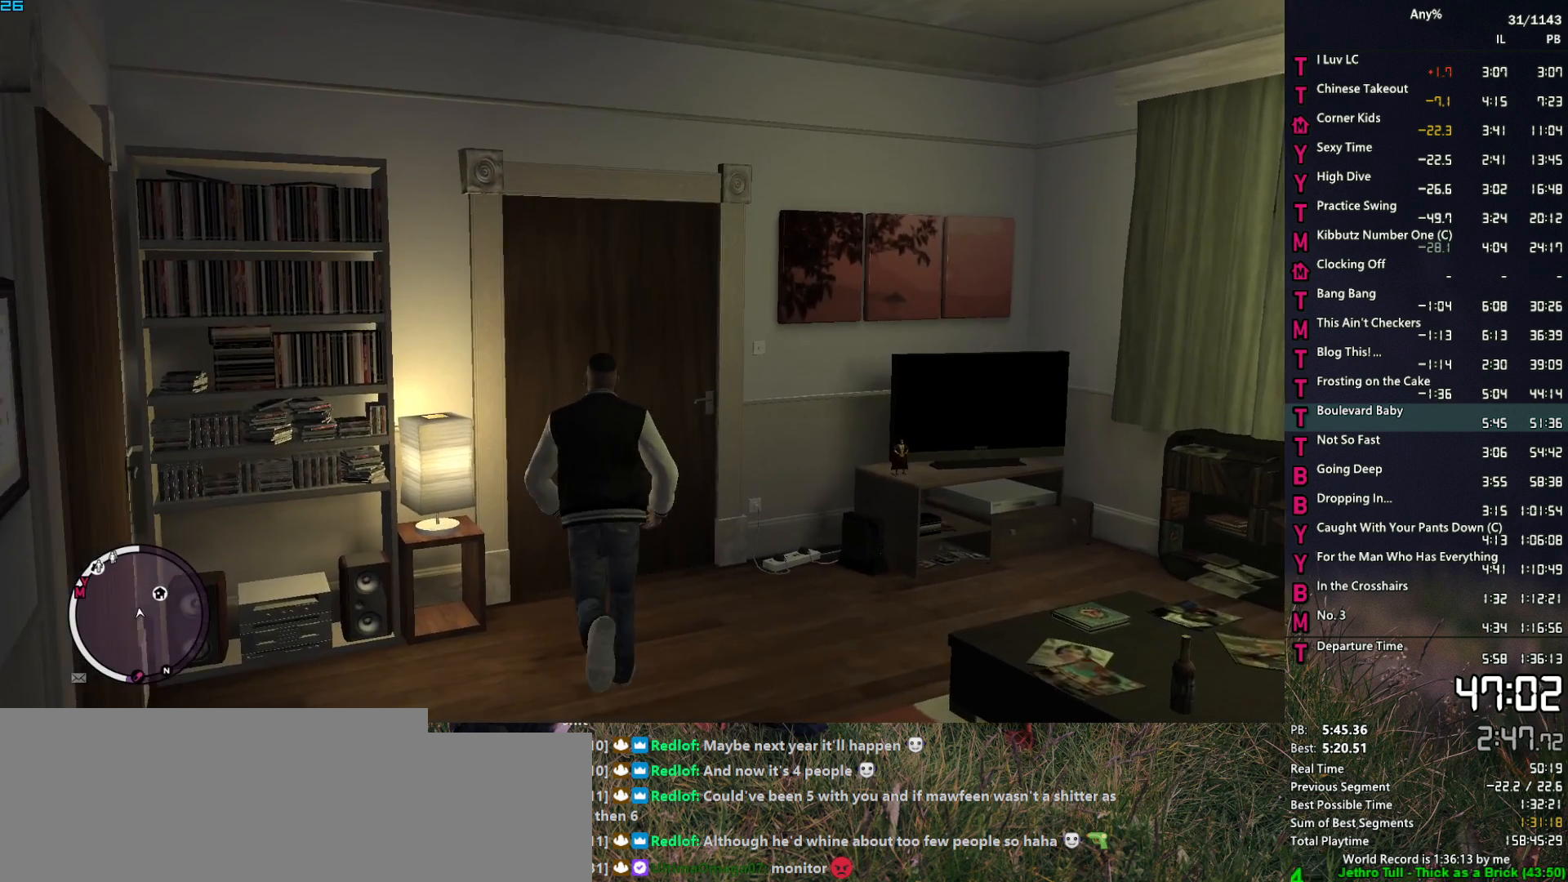
{"keys": ["d", "w"], "mouse": [], "events": [[67, "space", "down"], [117, "space", "up"], [250, "space", "down"], [300, "space", "up"], [350, "d", "down"], [434, "space", "down"], [484, "space", "up"]]}
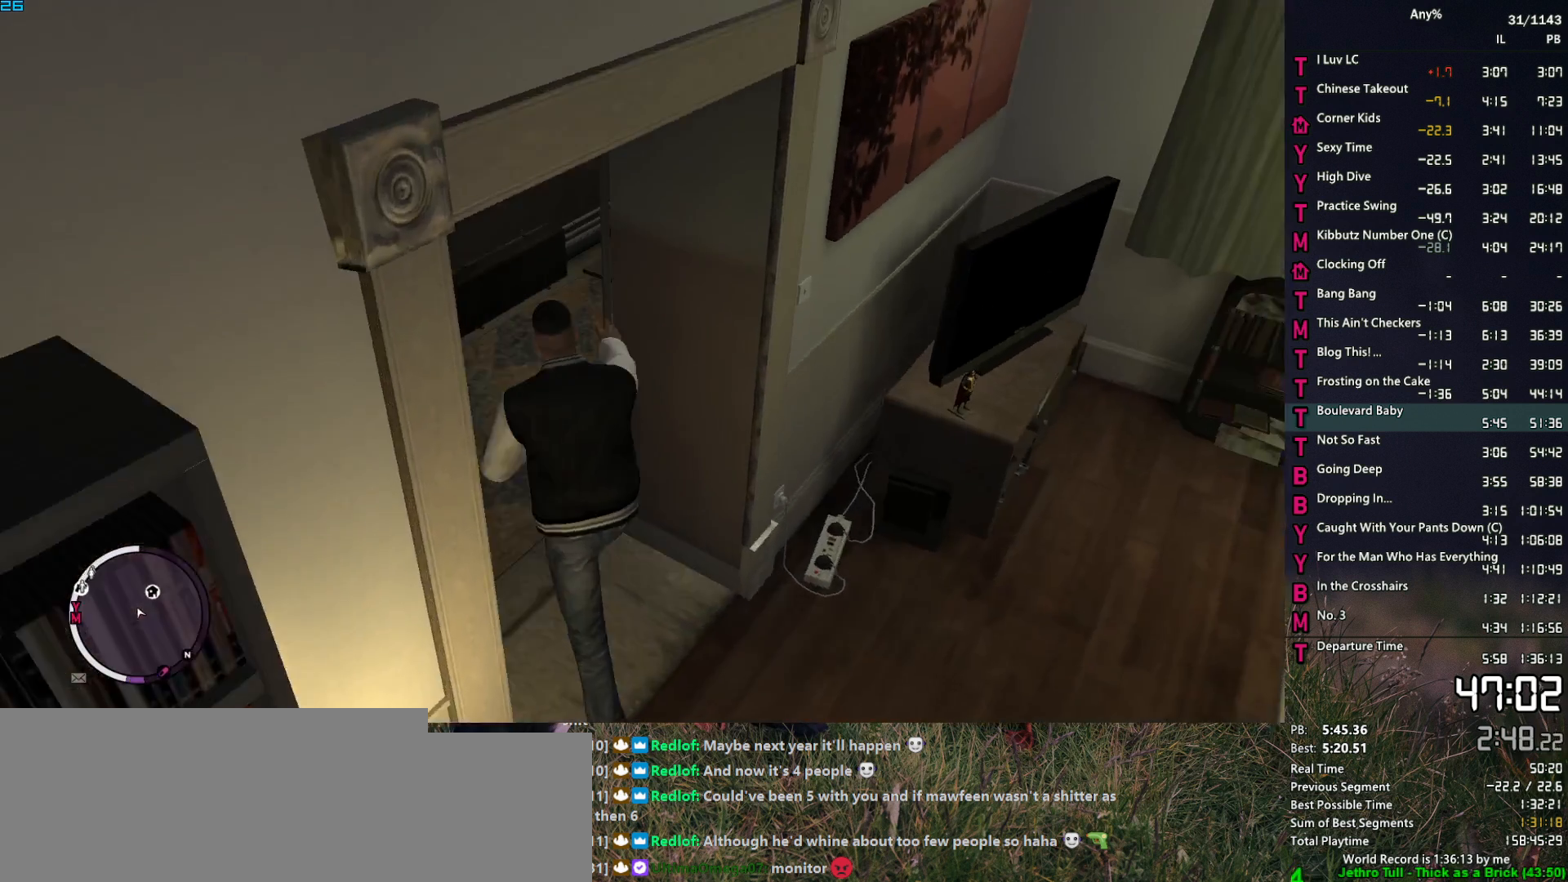
{"keys": ["w"], "mouse": [], "events": [[84, "space", "down"], [167, "space", "up"], [267, "d", "up"], [267, "space", "down"], [367, "space", "up"], [400, "d", "down"], [450, "d", "up"], [450, "space", "down"], [500, "space", "up"]]}
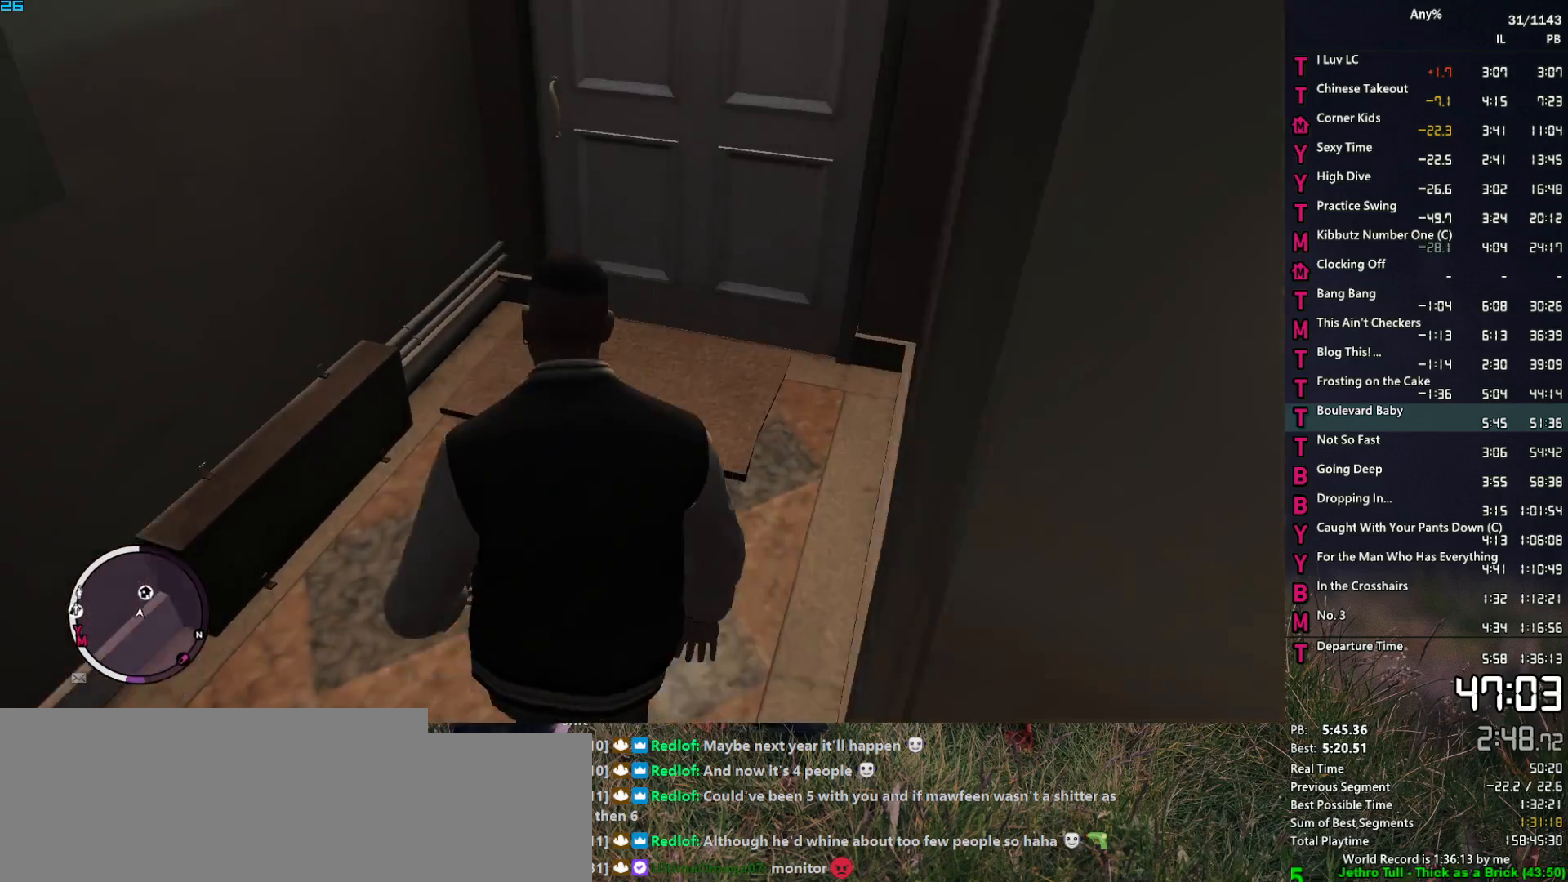
{"keys": ["space", "w"], "mouse": [], "events": [[50, "shift", "down"], [100, "shift", "up"], [100, "space", "down"], [150, "space", "up"], [234, "space", "down"], [334, "space", "up"], [467, "space", "down"]]}
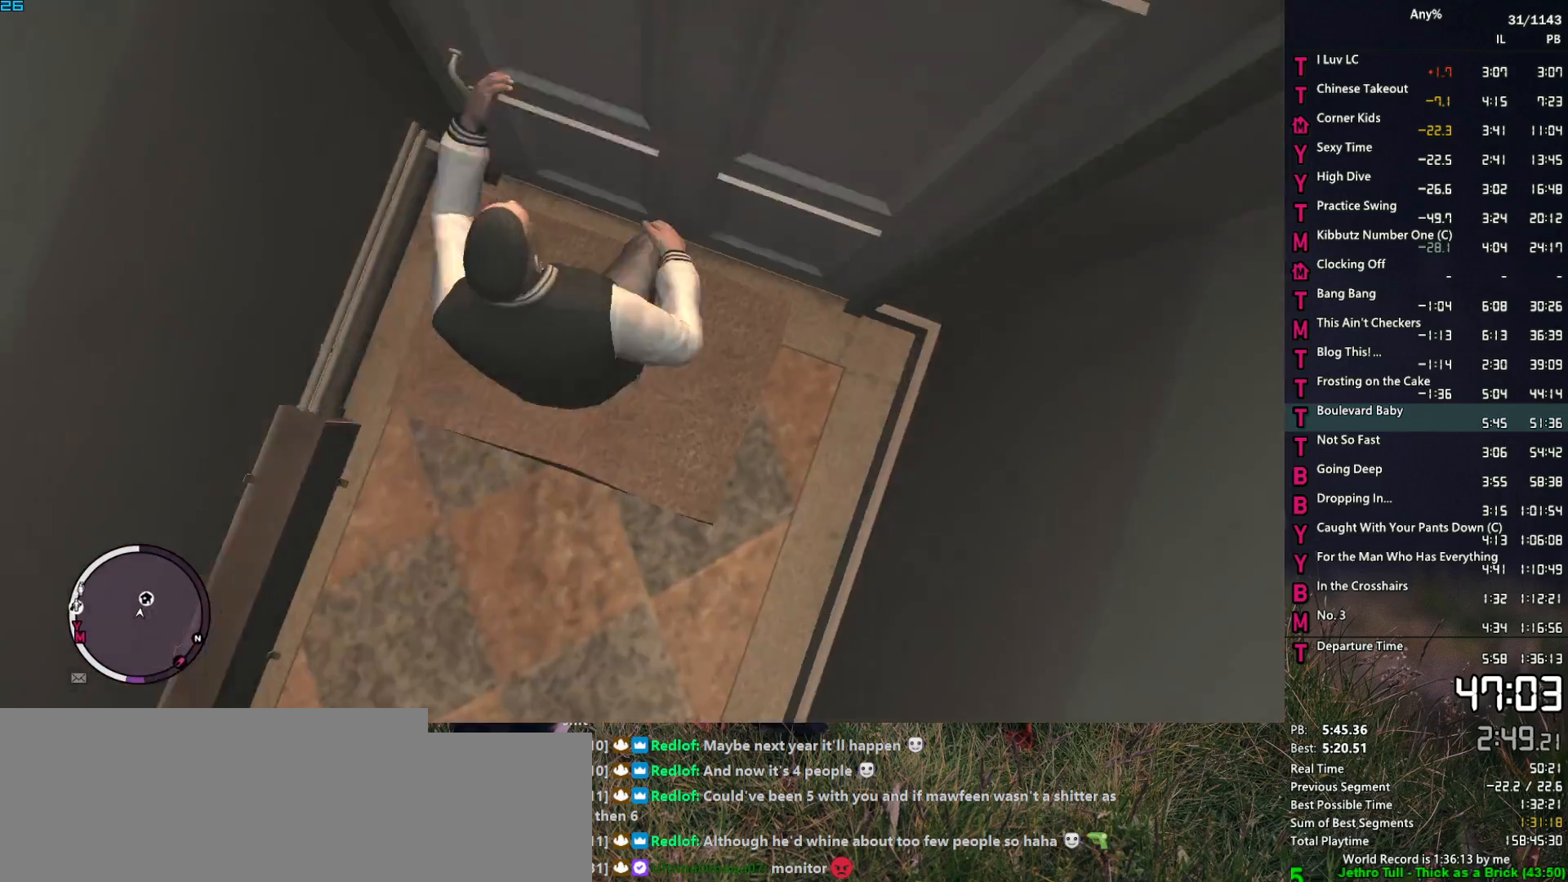
{"keys": ["a", "space", "w"], "mouse": [], "events": [[17, "space", "up"], [117, "space", "down"], [167, "a", "down"], [200, "space", "up"], [300, "space", "down"], [400, "space", "up"], [484, "space", "down"]]}
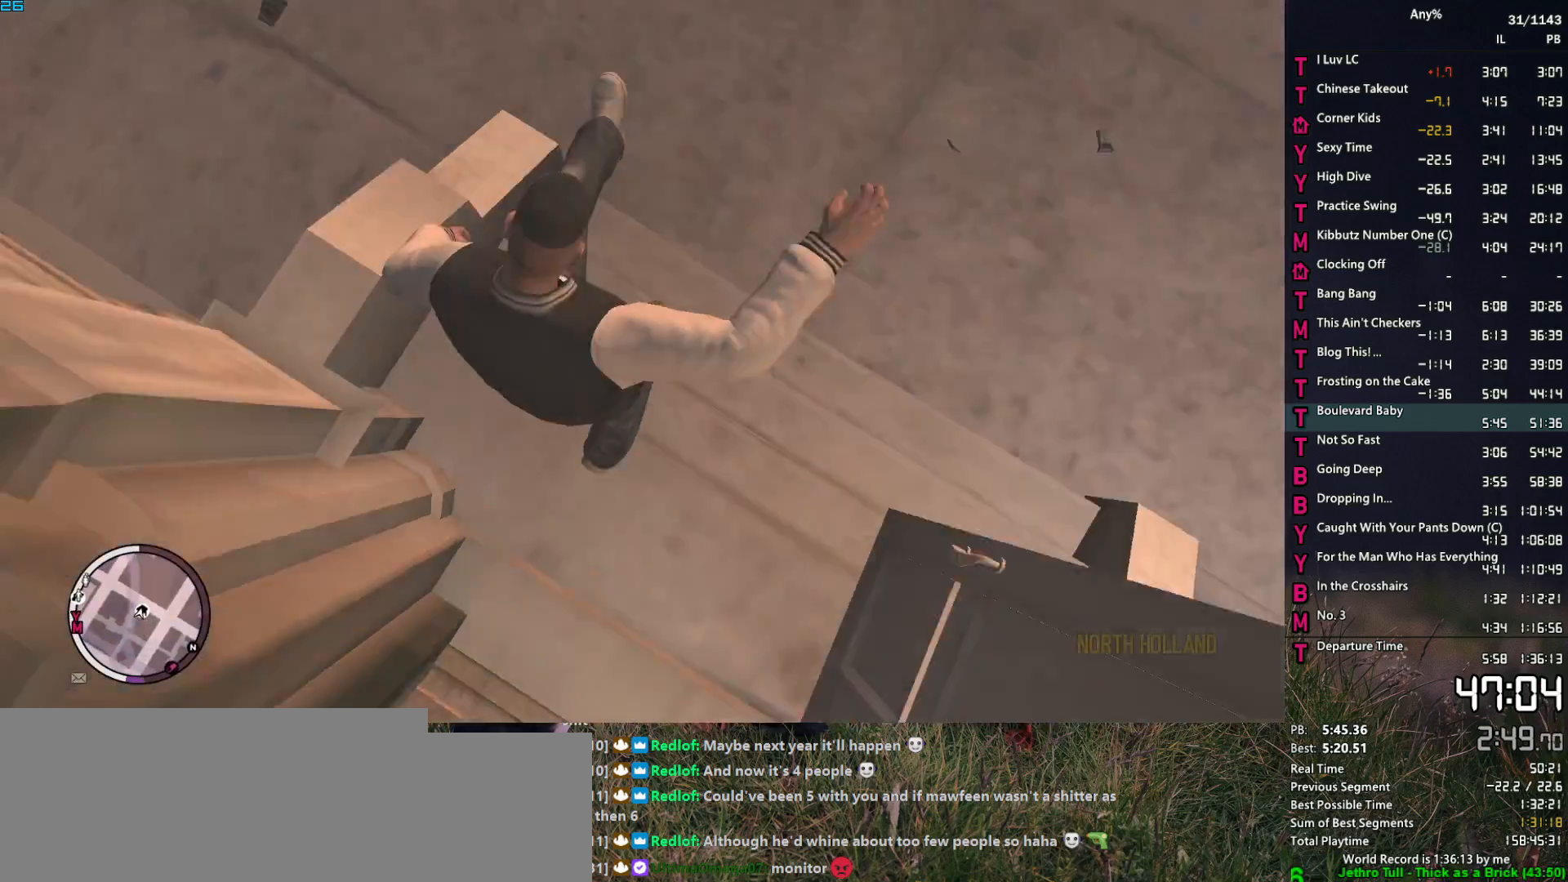
{"keys": ["space", "w"], "mouse": [], "events": [[84, "space", "up"], [167, "space", "down"], [217, "space", "up"], [367, "space", "down"], [417, "space", "up"], [450, "a", "up"], [500, "space", "down"]]}
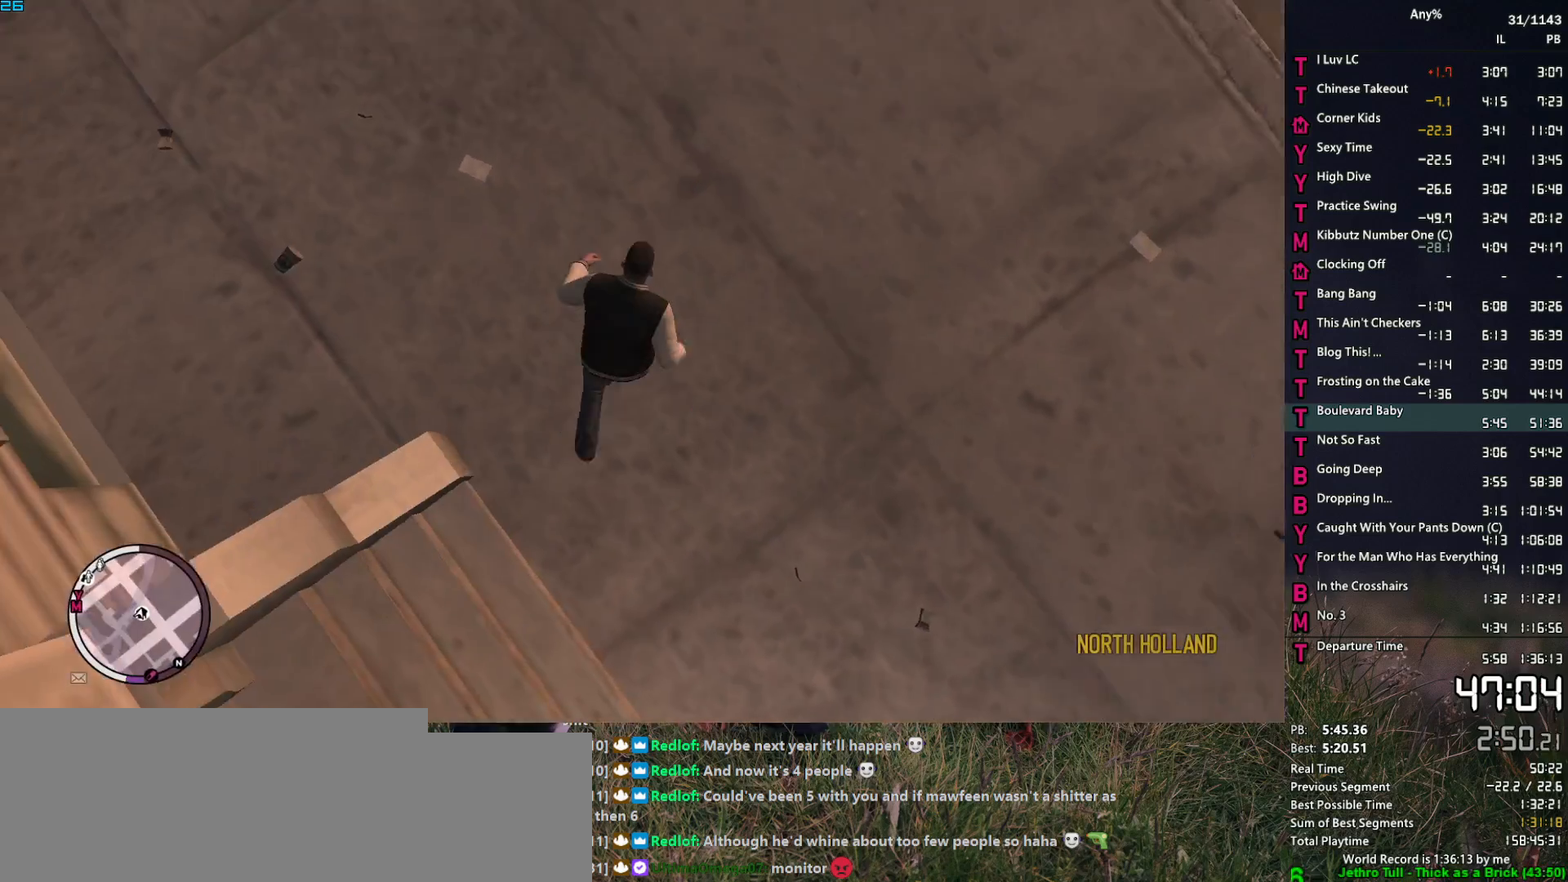
{"keys": ["e", "w"], "mouse": [], "events": [[100, "space", "up"], [184, "e", "down"], [184, "space", "down"], [234, "space", "up"], [384, "space", "down"], [417, "space", "up"]]}
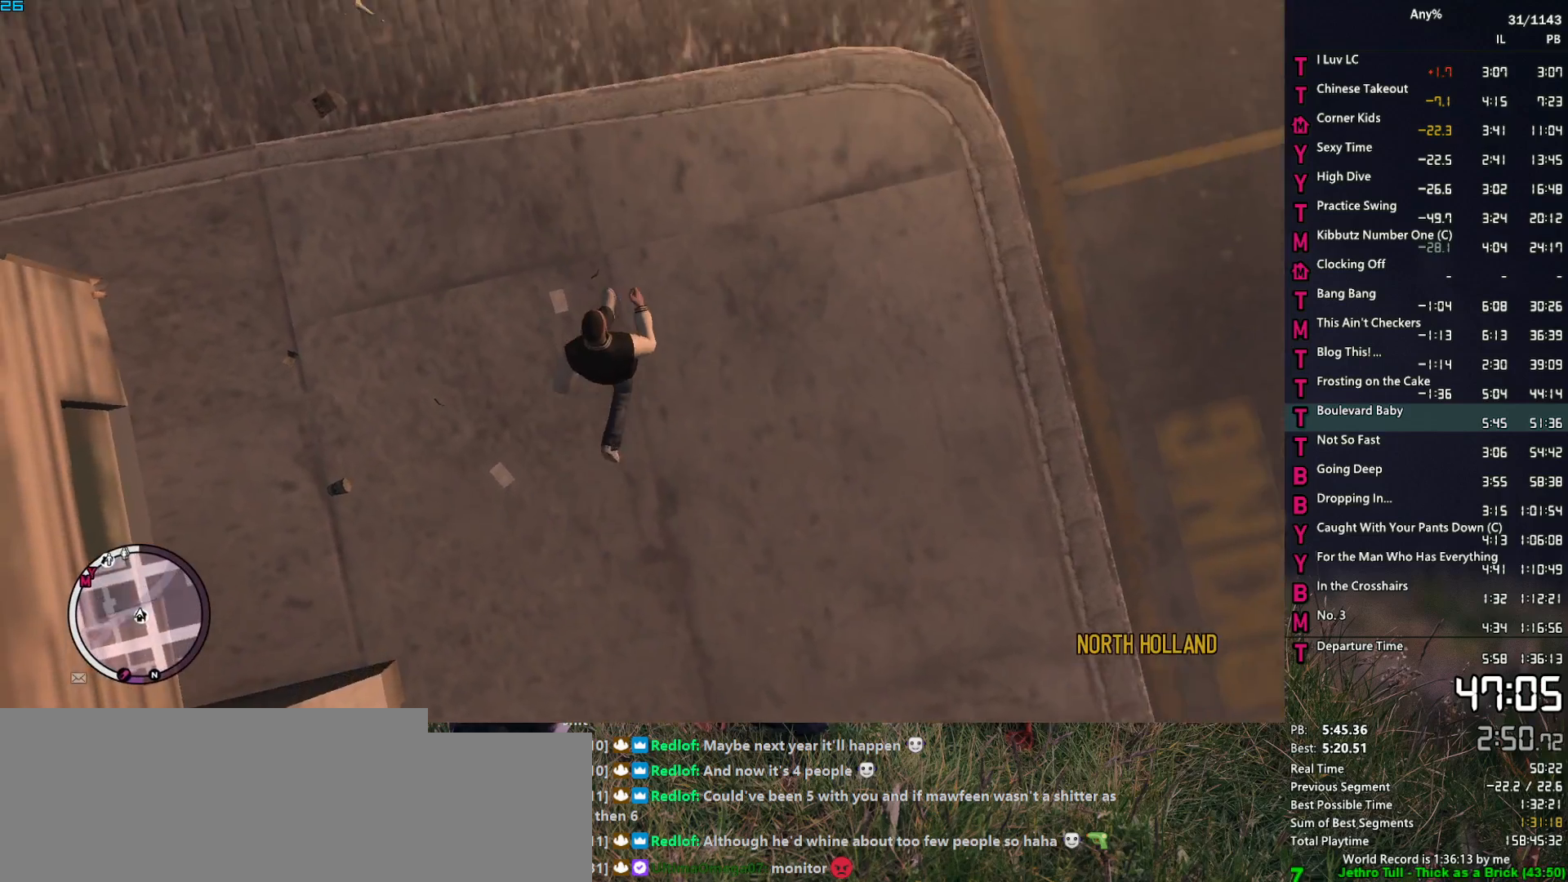
{"keys": ["e", "w"], "mouse": [], "events": [[67, "space", "down"], [117, "space", "up"], [250, "space", "down"], [300, "space", "up"], [400, "space", "down"], [484, "space", "up"]]}
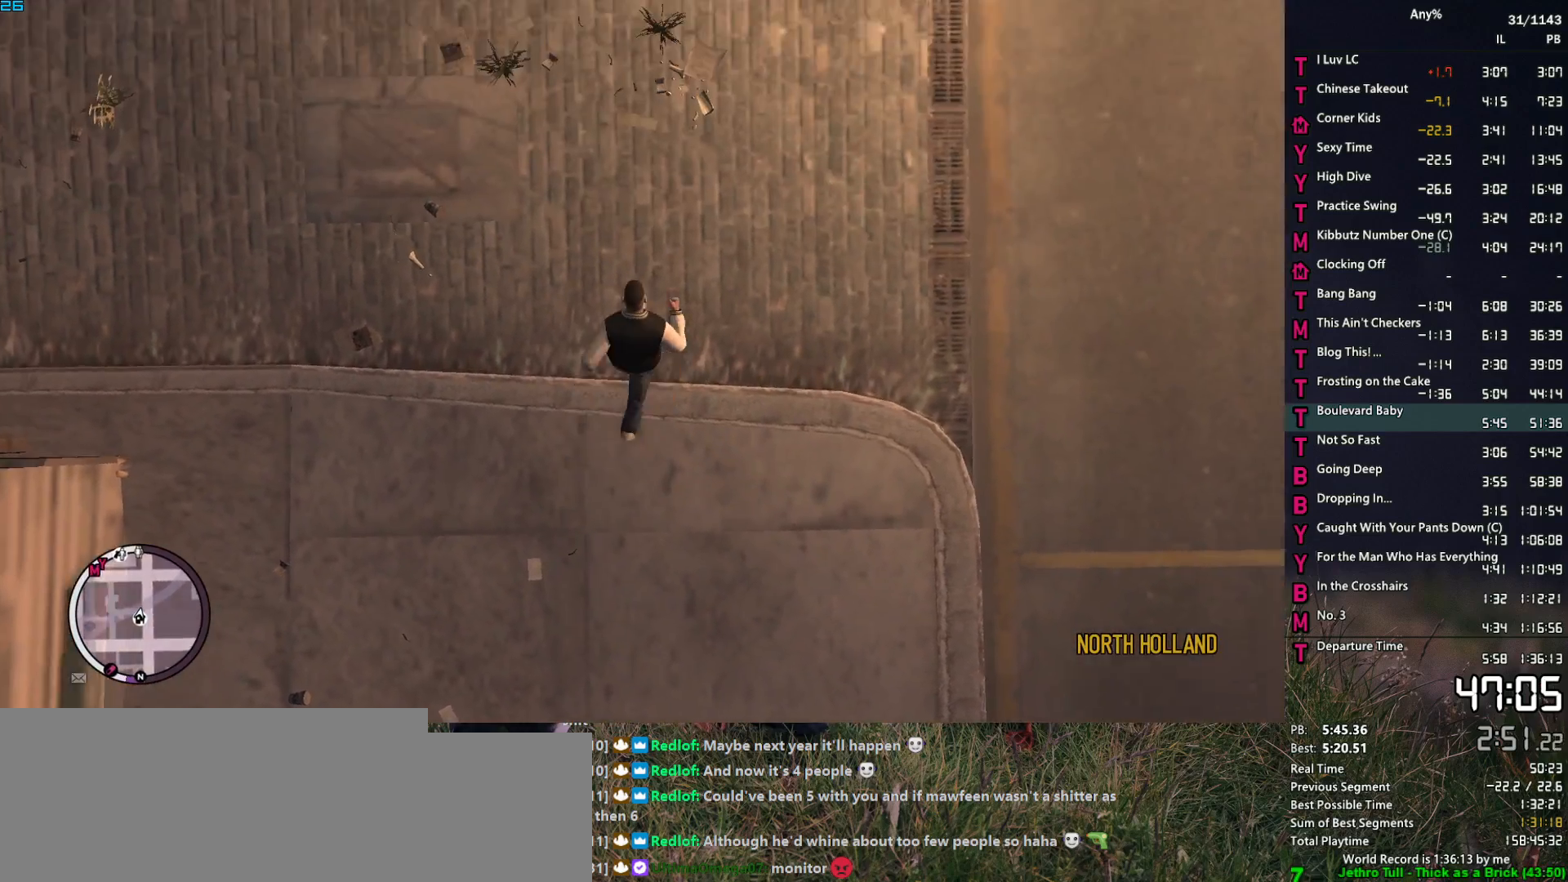
{"keys": ["e", "space", "w"], "mouse": [], "events": [[84, "space", "down"], [167, "space", "up"], [267, "space", "down"], [367, "space", "up"], [450, "space", "down"]]}
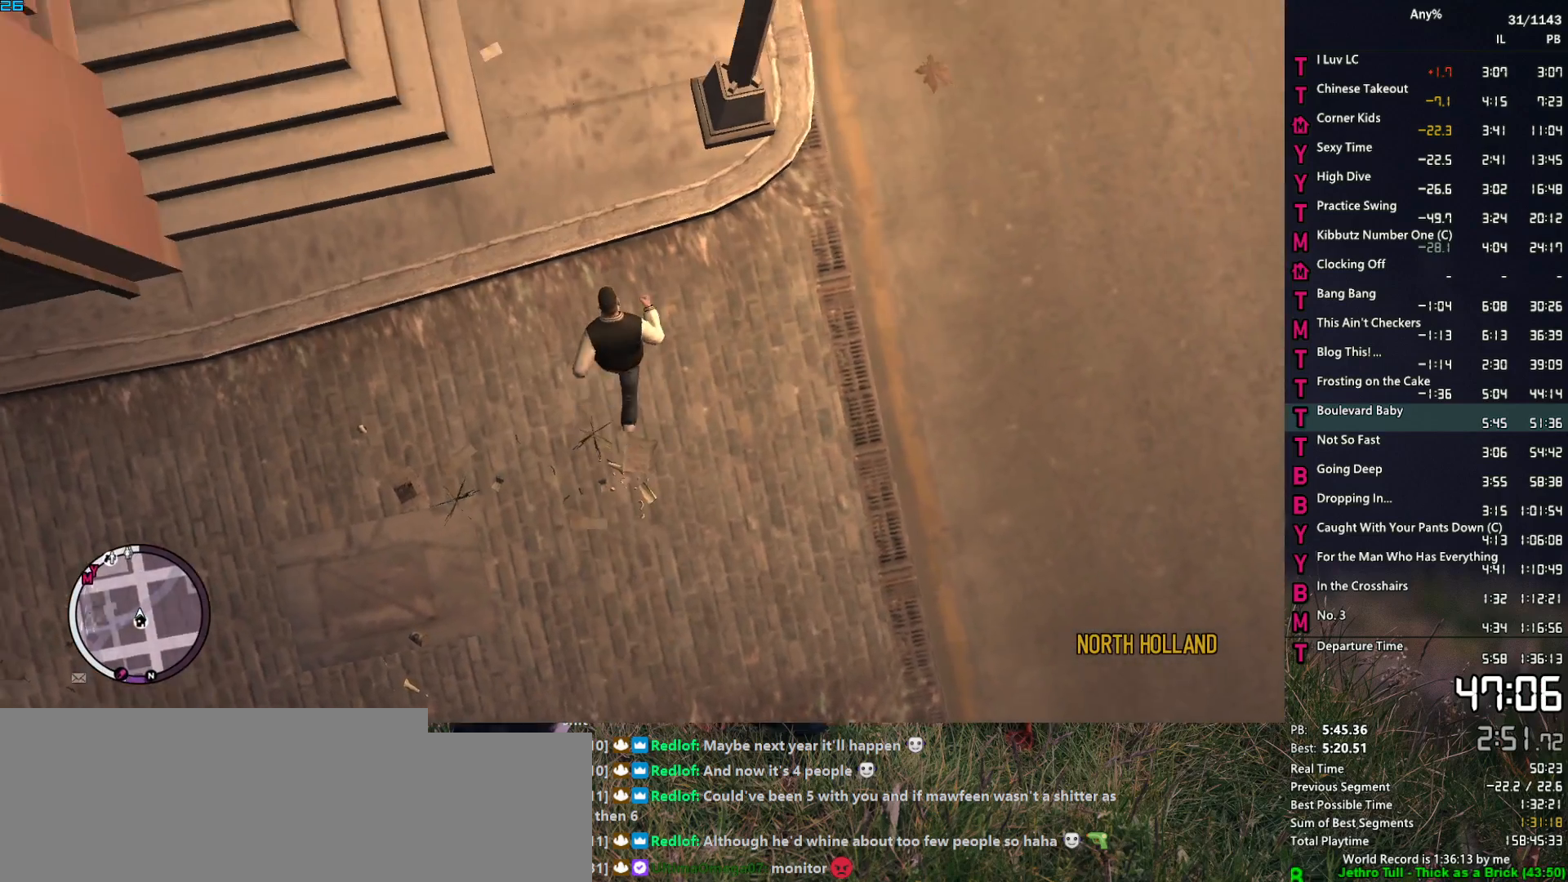
{"keys": ["e", "w"], "mouse": [], "events": [[50, "space", "up"], [150, "space", "down"], [184, "space", "up"], [334, "space", "down"], [384, "space", "up"]]}
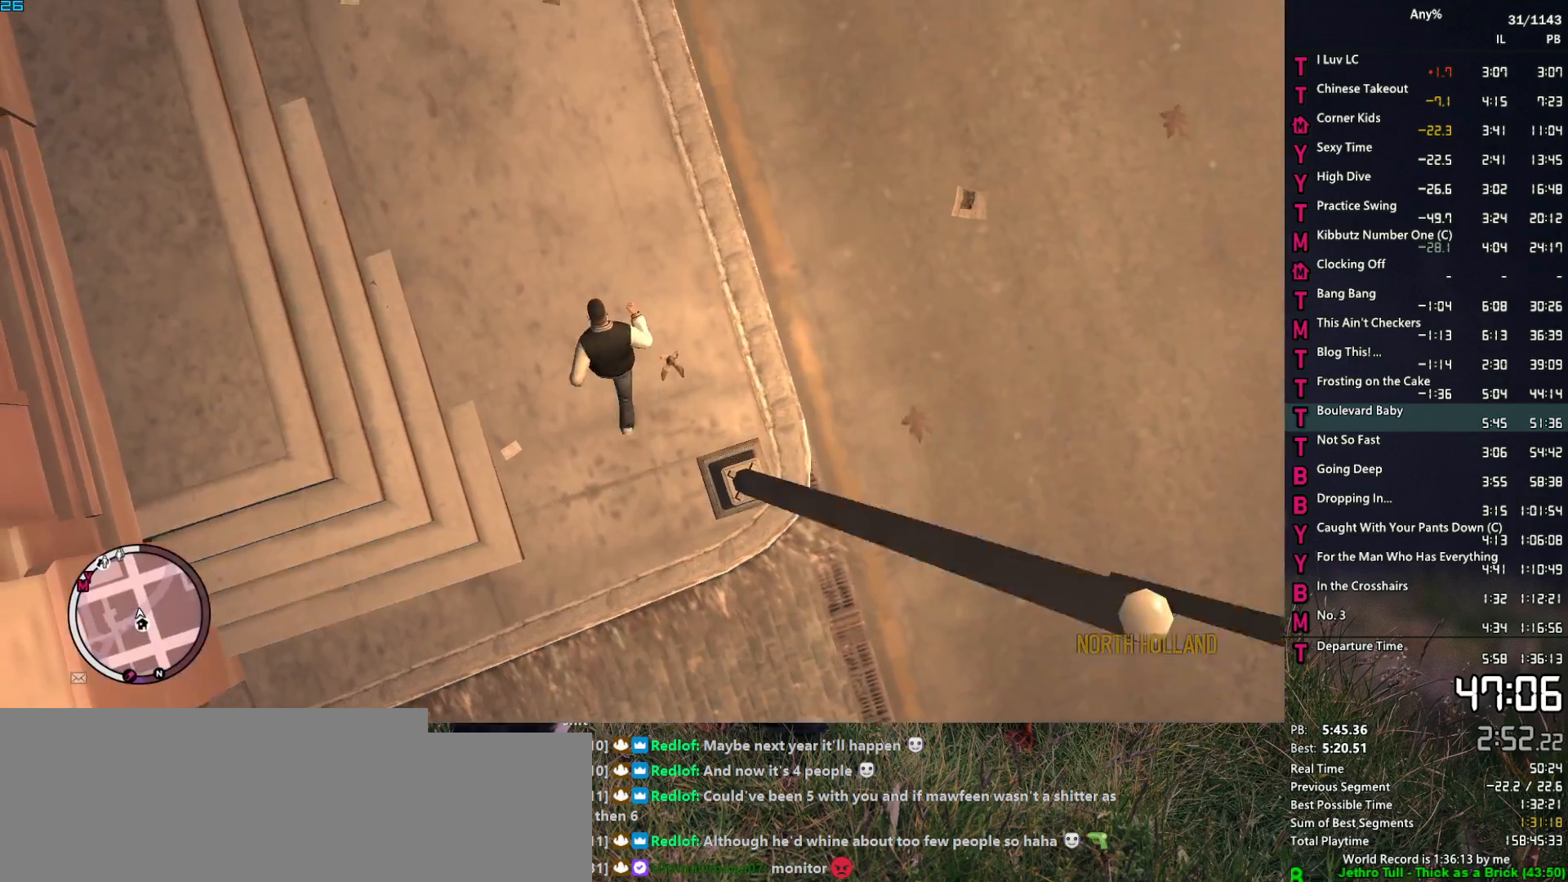
{"keys": ["e", "w"], "mouse": [], "events": [[17, "space", "down"], [67, "space", "up"], [200, "space", "down"], [250, "a", "down"], [250, "space", "up"], [300, "a", "up"], [350, "space", "down"], [434, "space", "up"]]}
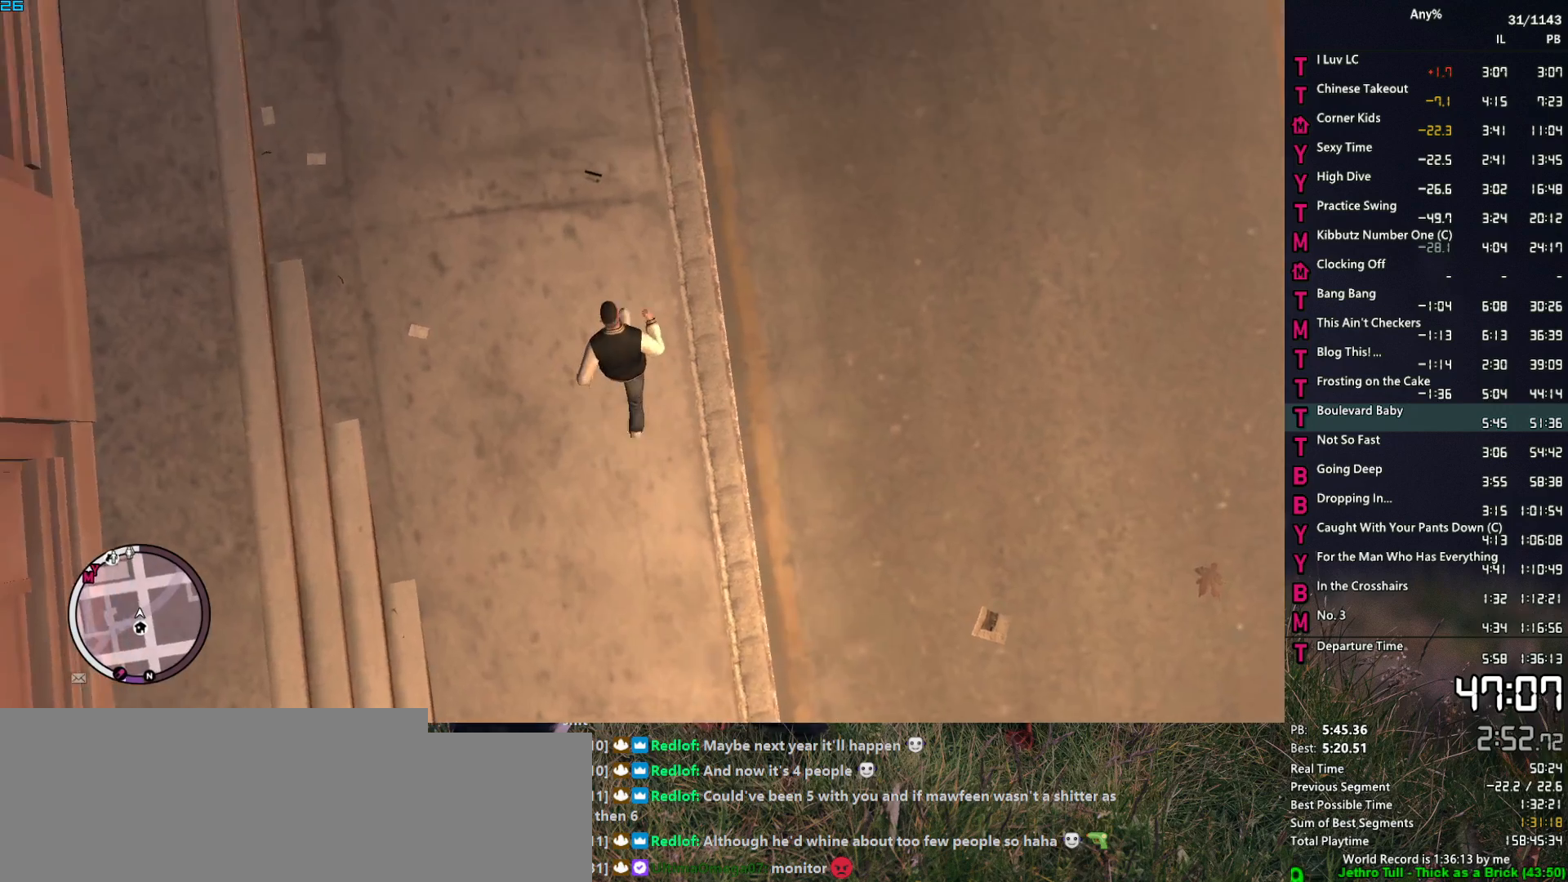
{"keys": ["e", "w"], "mouse": [], "events": [[34, "space", "down"], [134, "space", "up"], [217, "space", "down"], [267, "space", "up"], [417, "space", "down"], [450, "space", "up"]]}
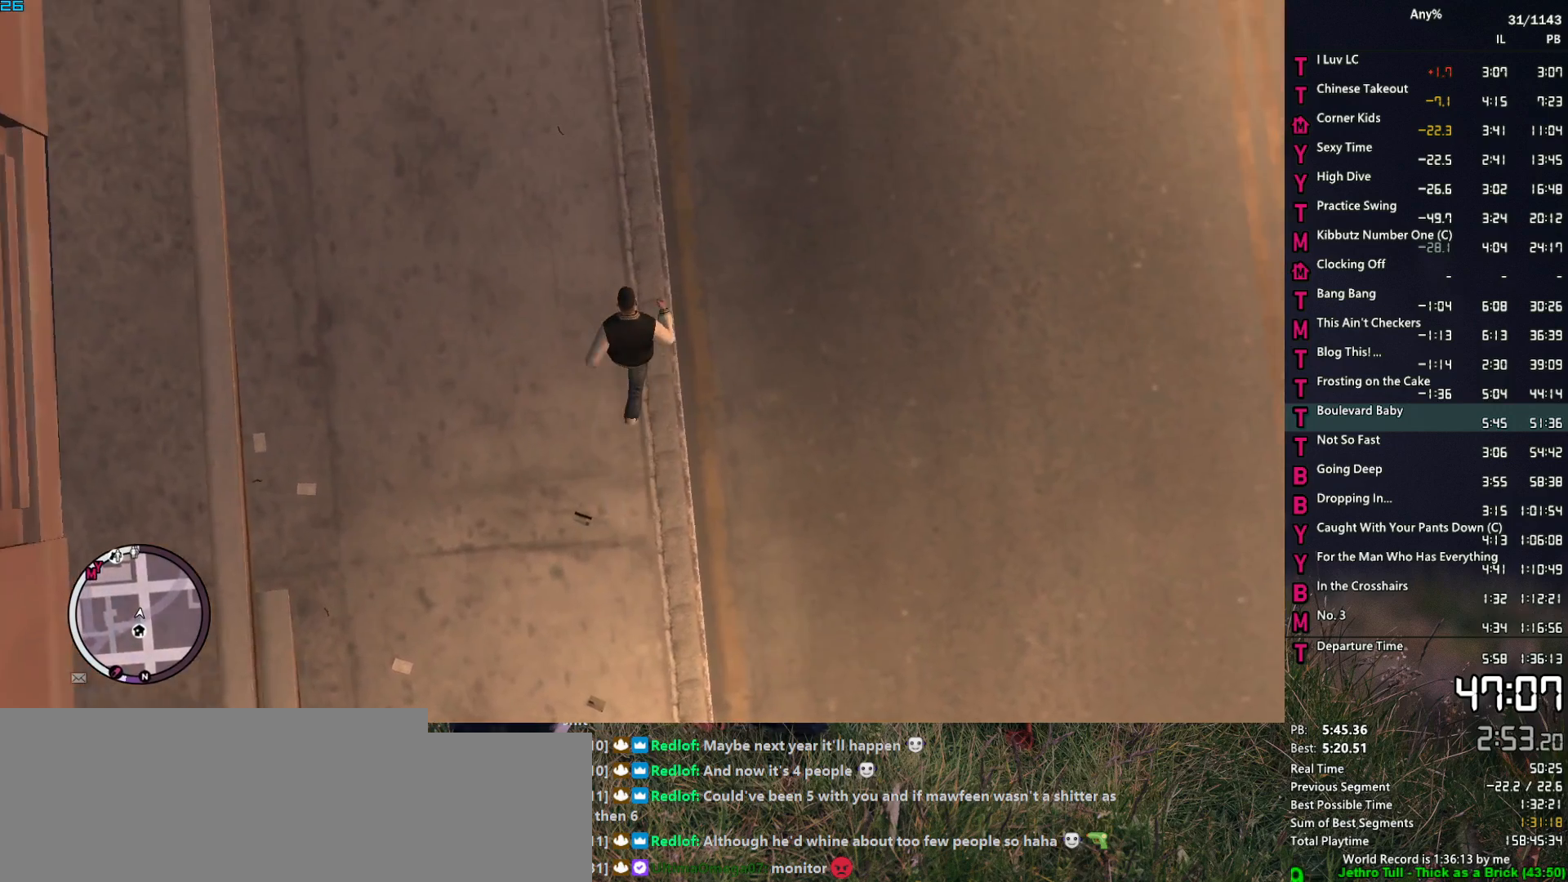
{"keys": ["a", "e", "space", "w"], "mouse": [], "events": [[100, "space", "down"], [150, "space", "up"], [284, "space", "down"], [334, "a", "down"], [334, "space", "up"], [467, "space", "down"]]}
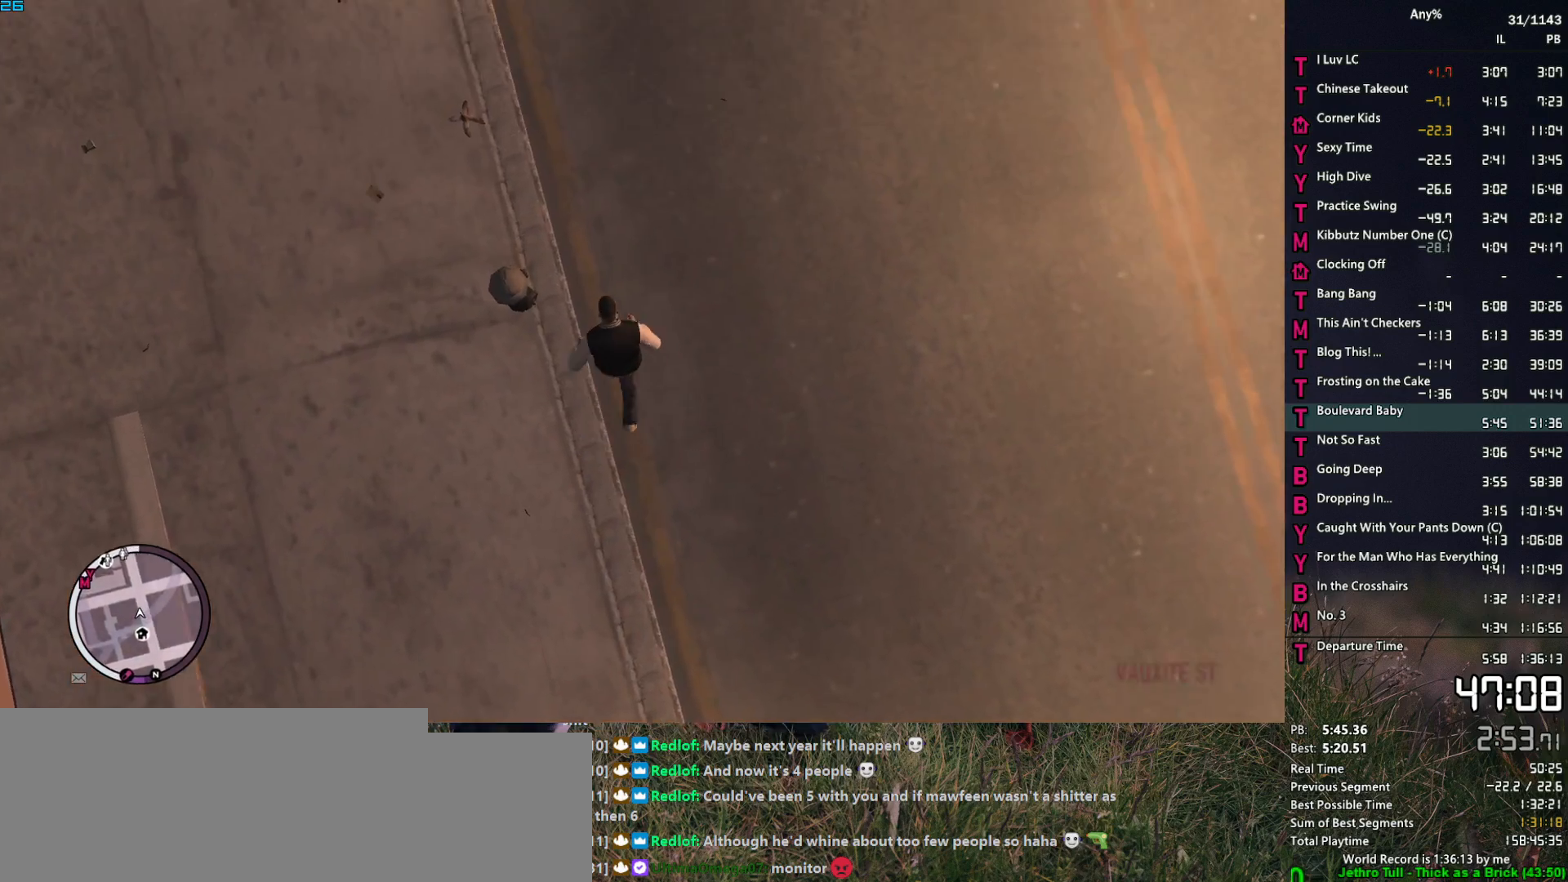
{"keys": ["space", "w"], "mouse": [], "events": [[17, "space", "up"], [117, "a", "up"], [167, "space", "down"], [200, "space", "up"], [300, "e", "up"], [350, "space", "down"], [400, "space", "up"], [484, "space", "down"]]}
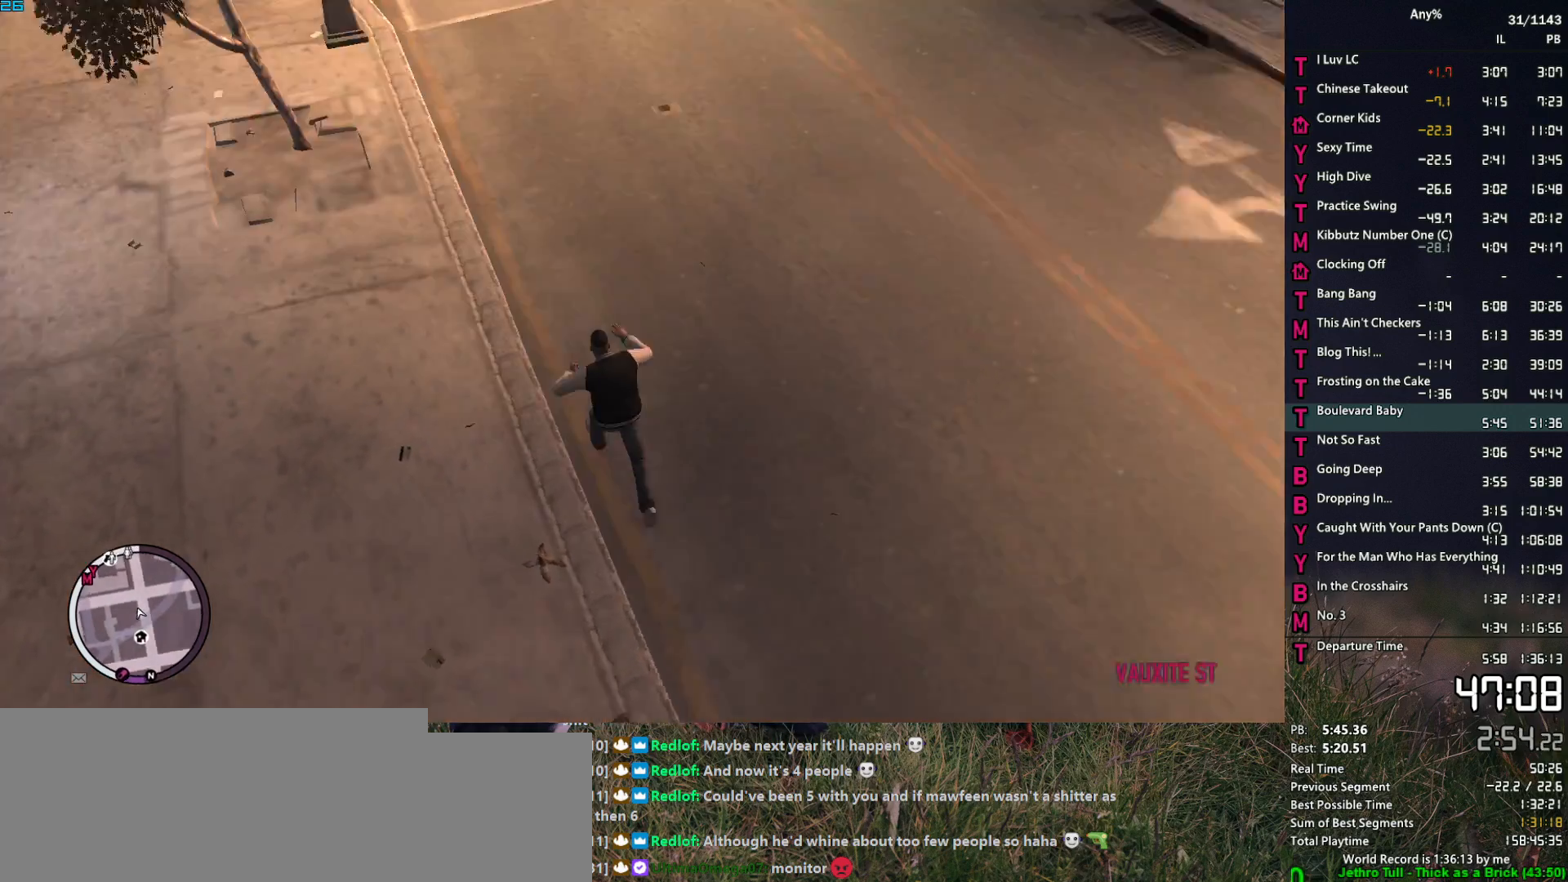
{"keys": ["d", "space"], "mouse": [], "events": [[34, "space", "up"], [167, "space", "down"], [267, "d", "down"], [267, "space", "up"], [367, "space", "down"], [417, "space", "up"], [450, "w", "up"], [500, "space", "down"]]}
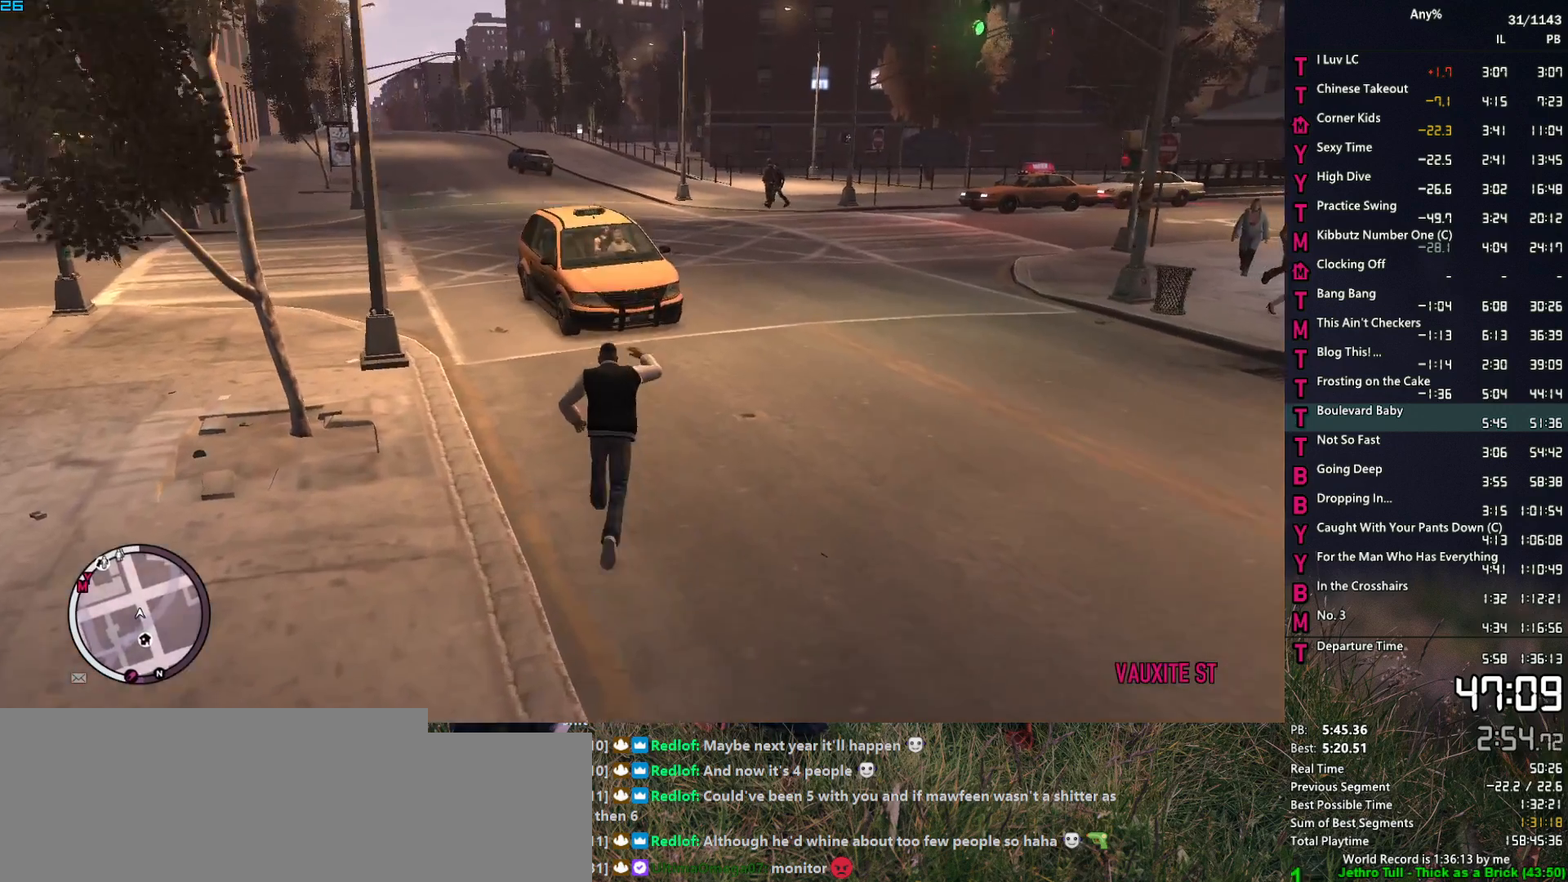
{"keys": [], "mouse": [], "events": [[100, "space", "up"], [150, "s", "down"], [334, "s", "up"], [384, "d", "up"]]}
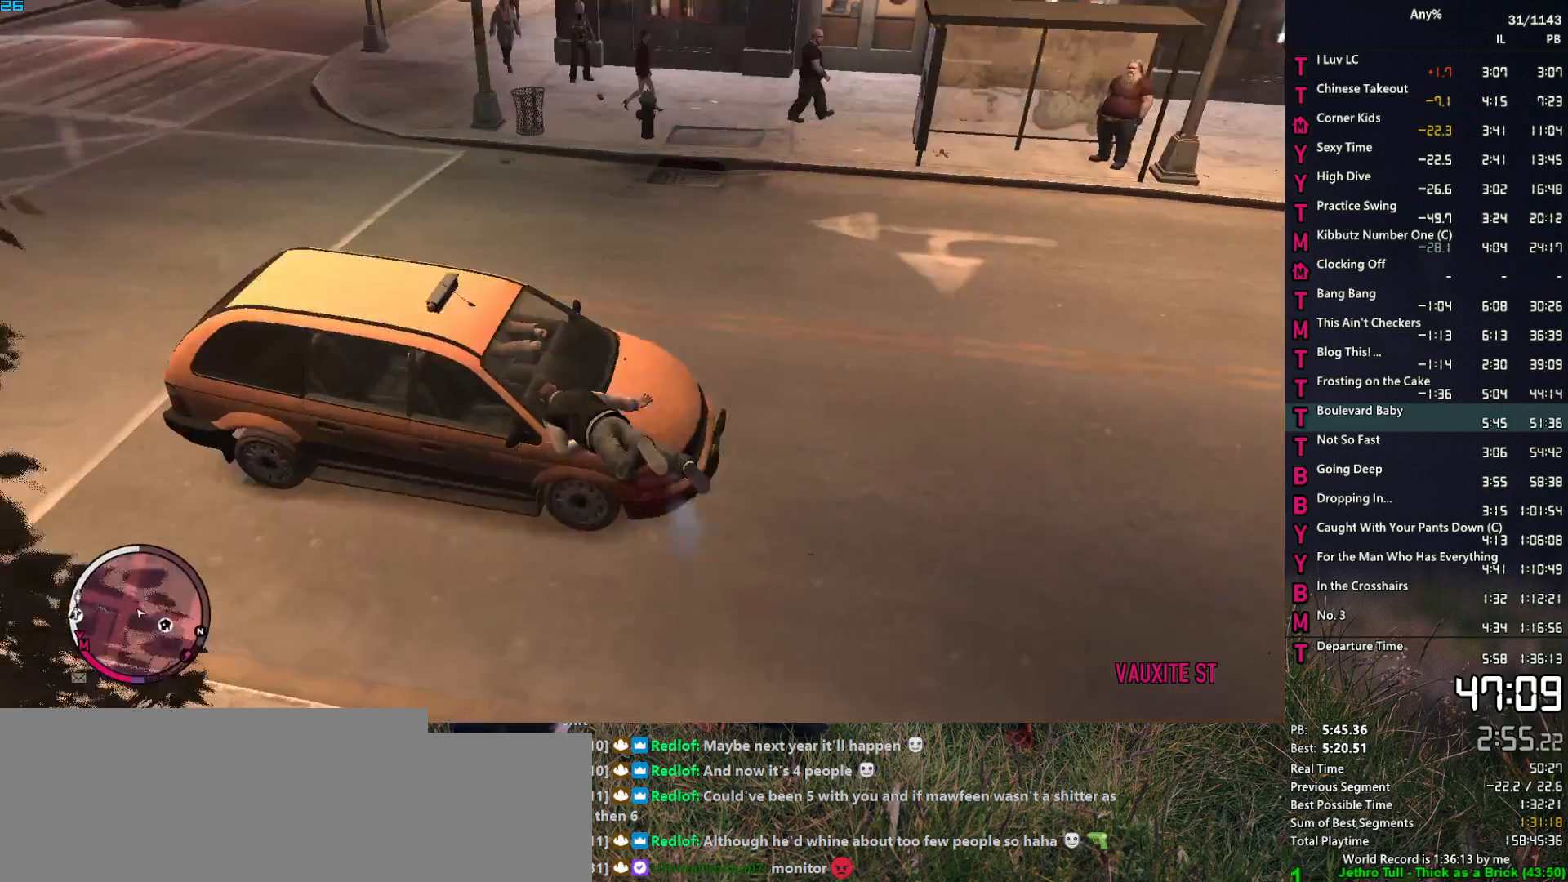
{"keys": [], "mouse": [], "events": []}
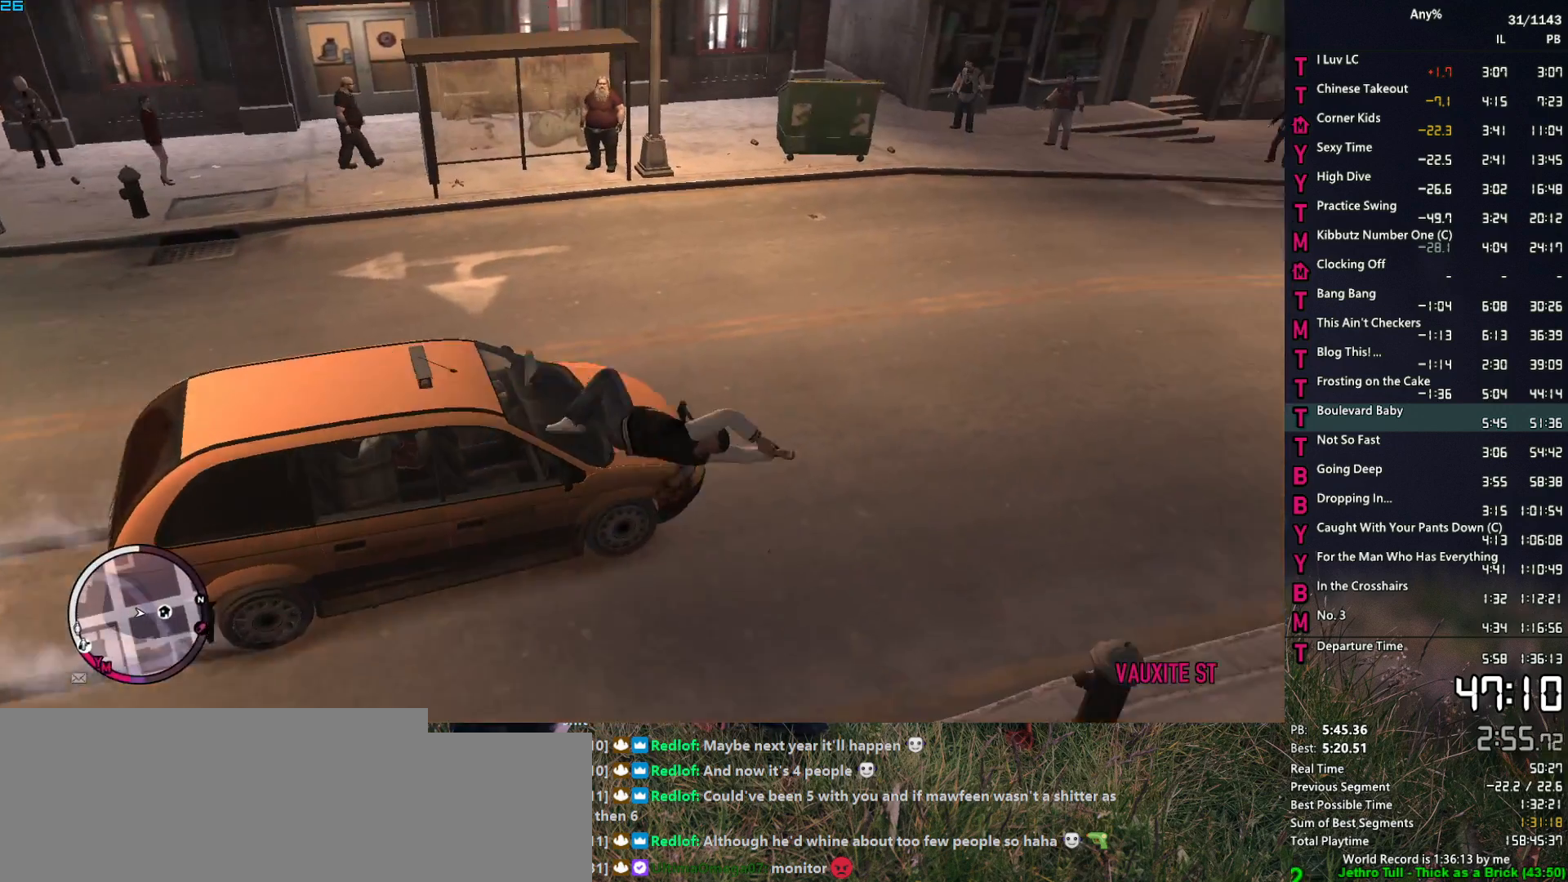
{"keys": [], "mouse": [], "events": []}
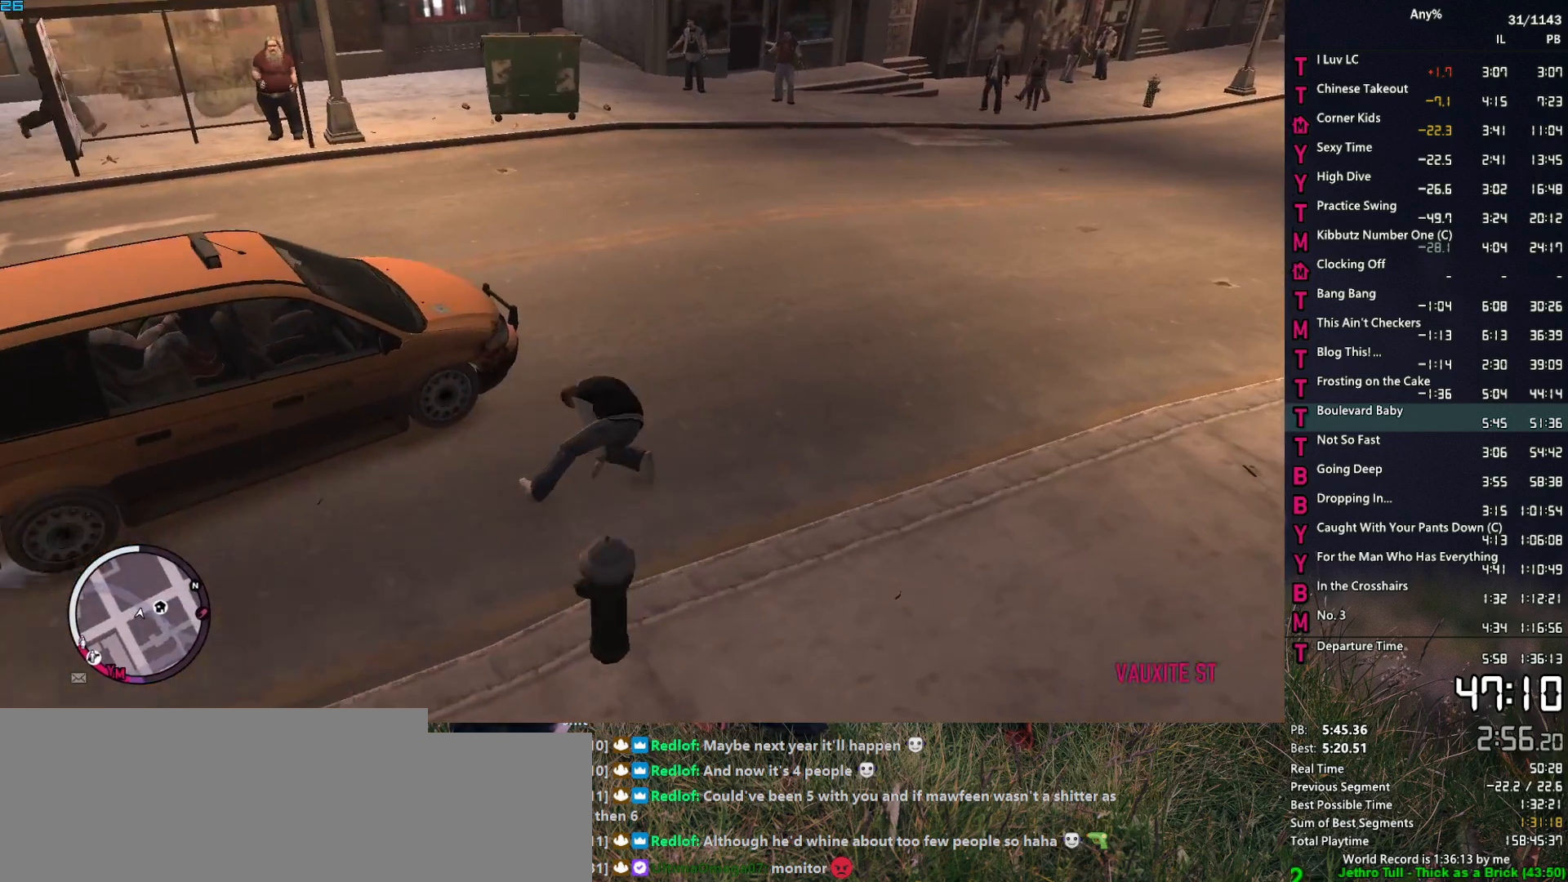
{"keys": [], "mouse": [], "events": []}
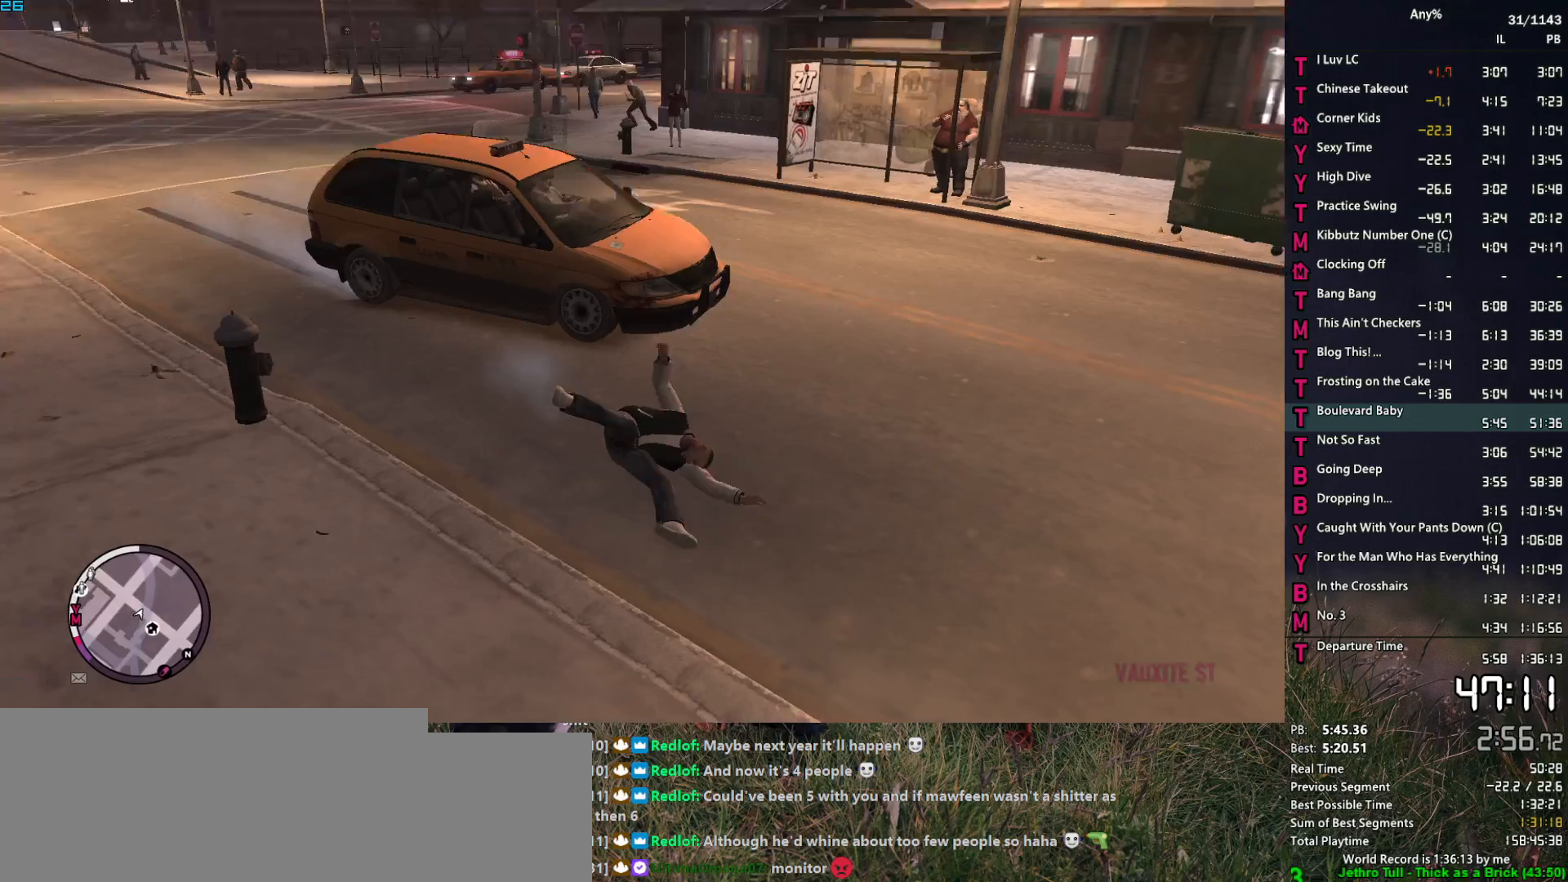
{"keys": [], "mouse": [], "events": []}
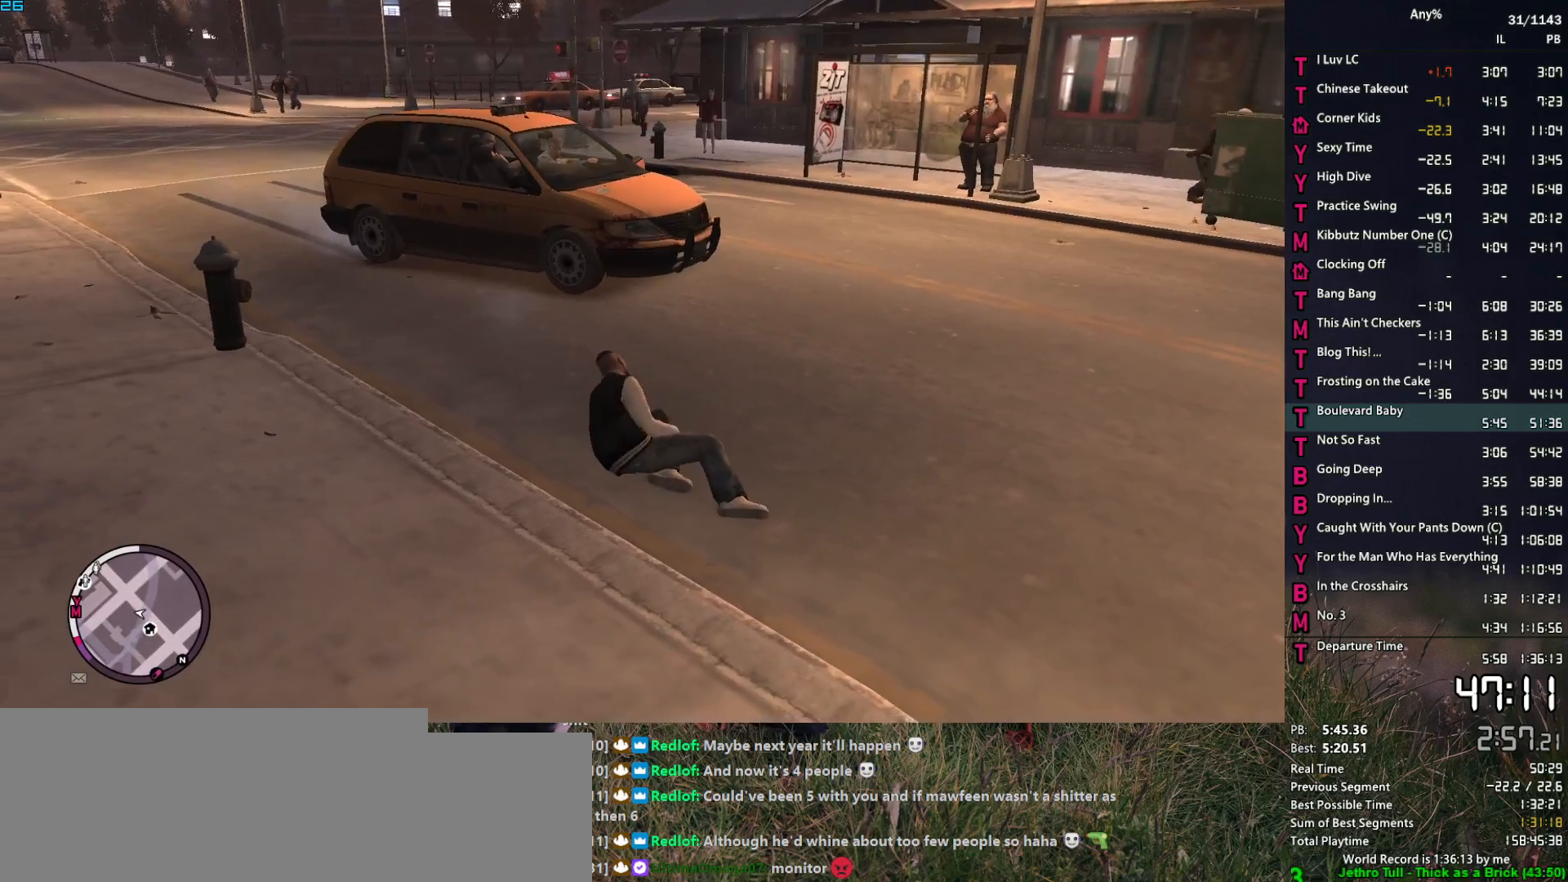
{"keys": [], "mouse": [], "events": []}
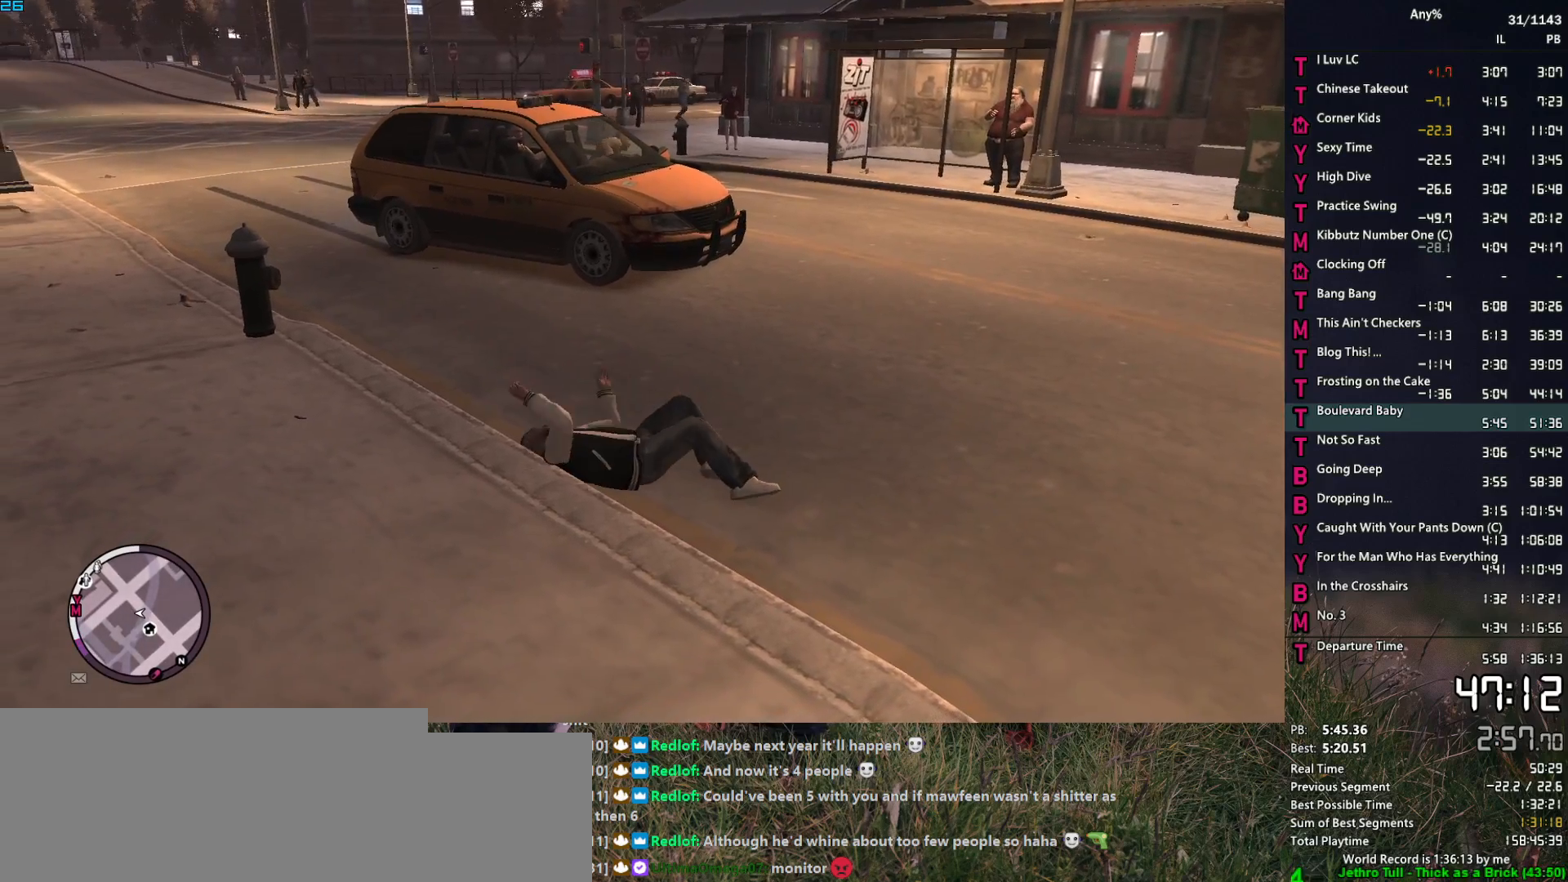
{"keys": [], "mouse": [], "events": []}
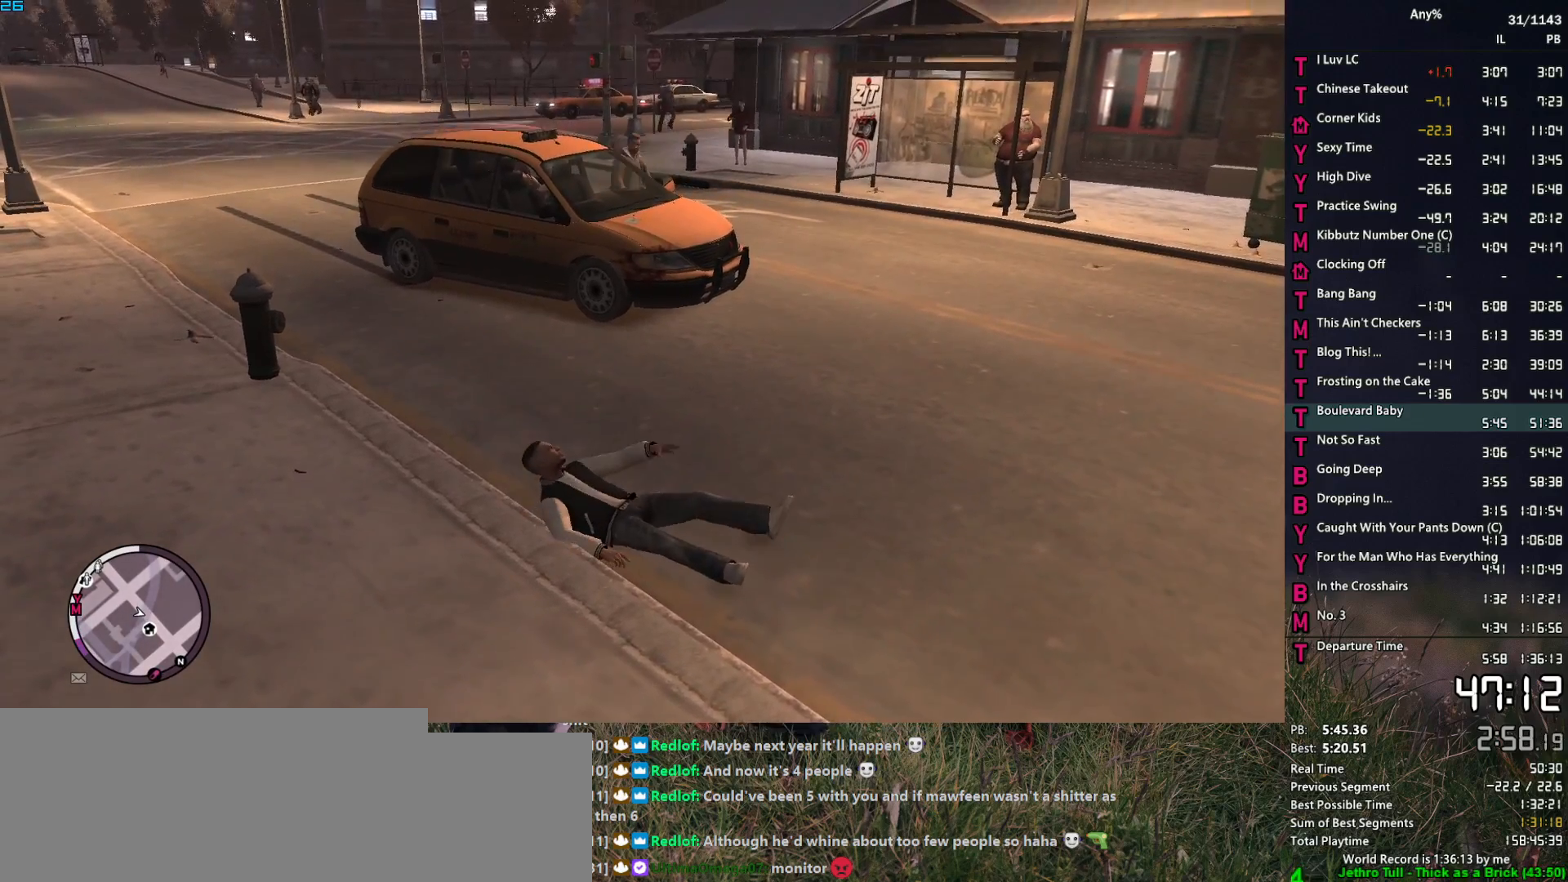
{"keys": [], "mouse": [], "events": []}